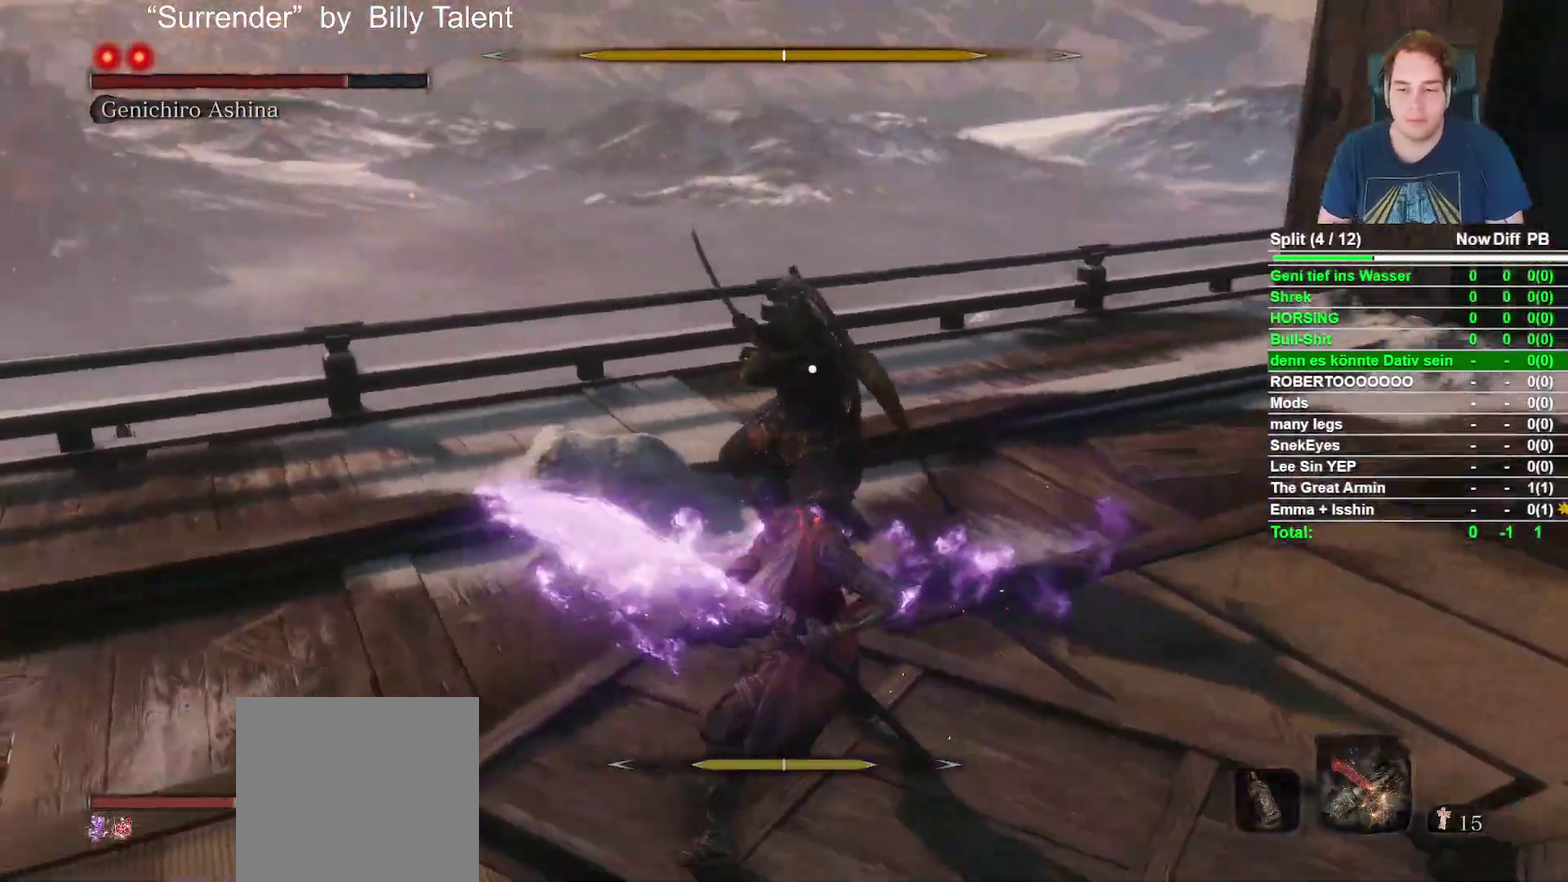
Gameplay with a controller (Xbox layout); each line is a JSON object with the inputs held at the frame after it. "events" lists button and stick changes between this image and that frame as [ms after this image, input, new state], when the widget could be followed in between.
{"buttons": ["R1"], "left_stick": "center", "right_stick": "center", "events": [[150, "R1", "down"], [267, "R1", "up"], [500, "R1", "down"]]}
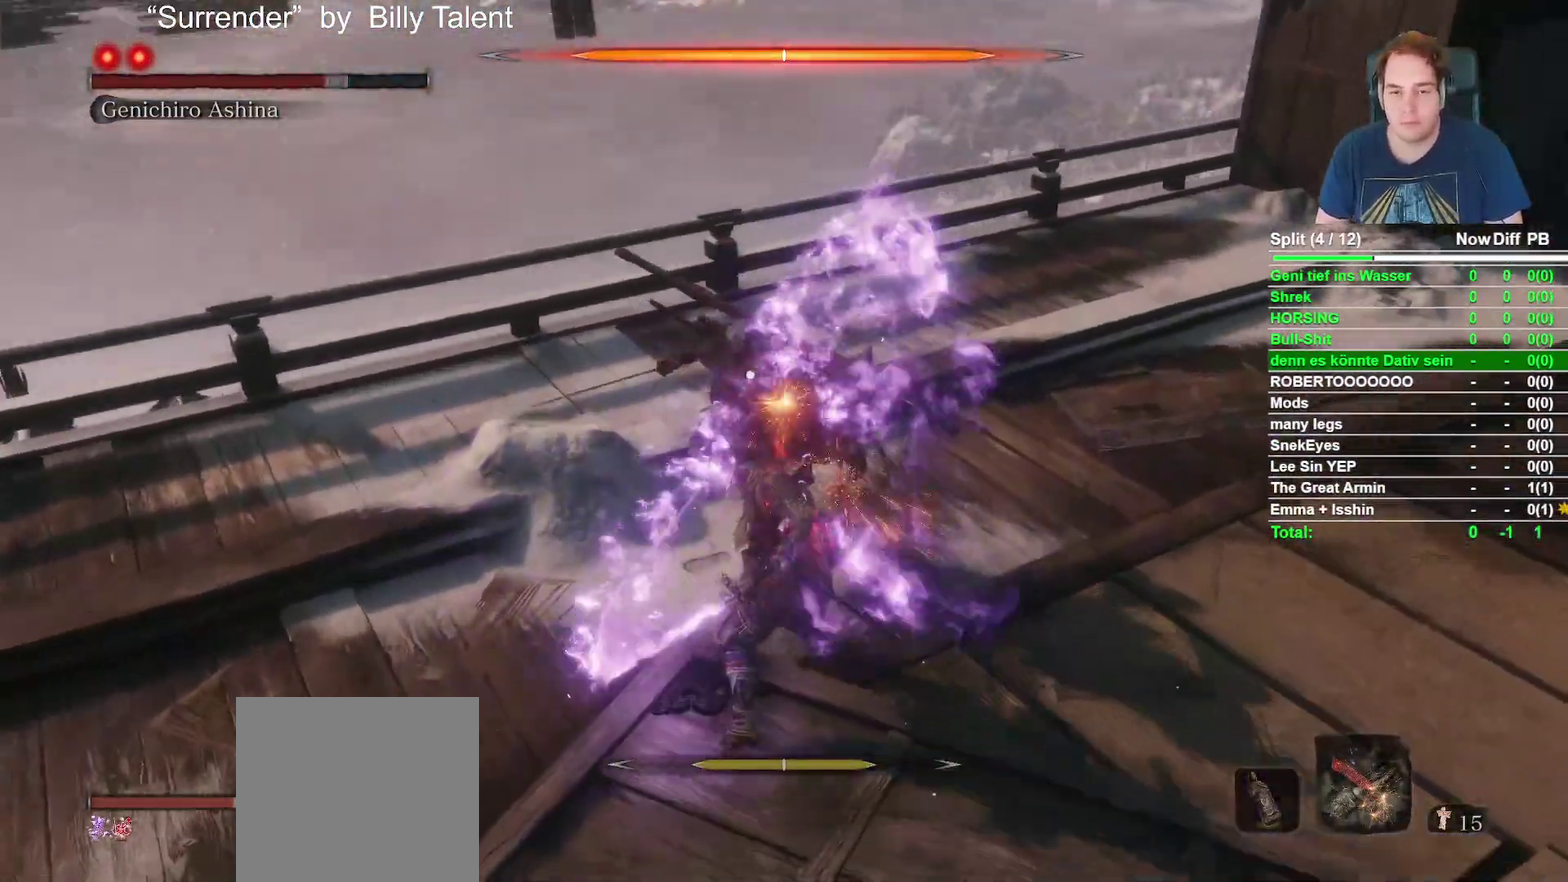
{"buttons": [], "left_stick": "center", "right_stick": "center", "events": [[150, "R1", "up"]]}
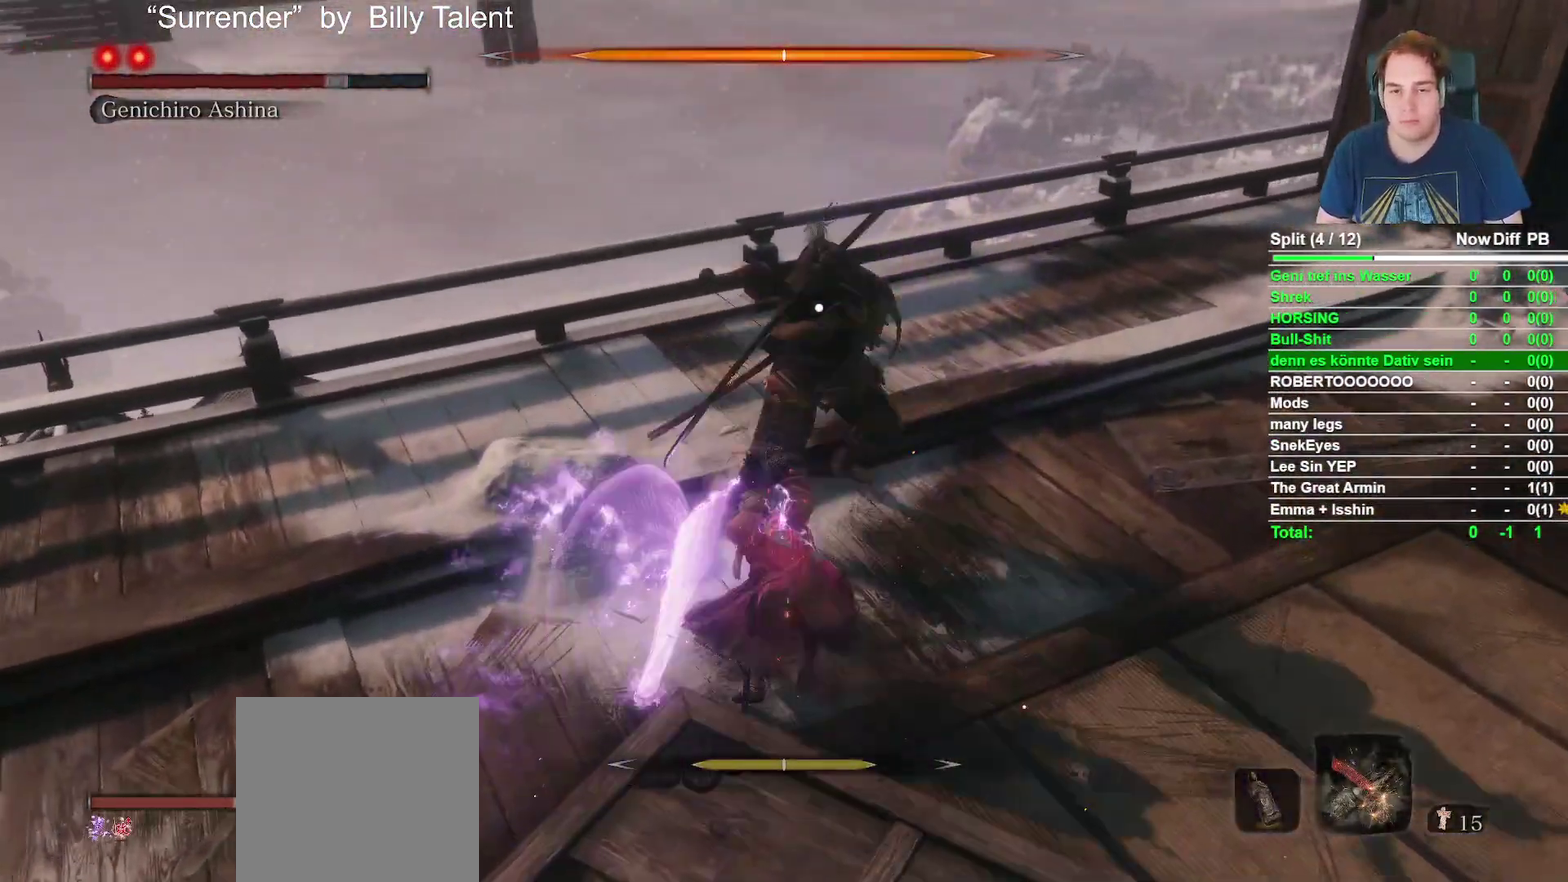
{"buttons": [], "left_stick": "center", "right_stick": "center", "events": [[100, "R1", "down"], [250, "R1", "up"]]}
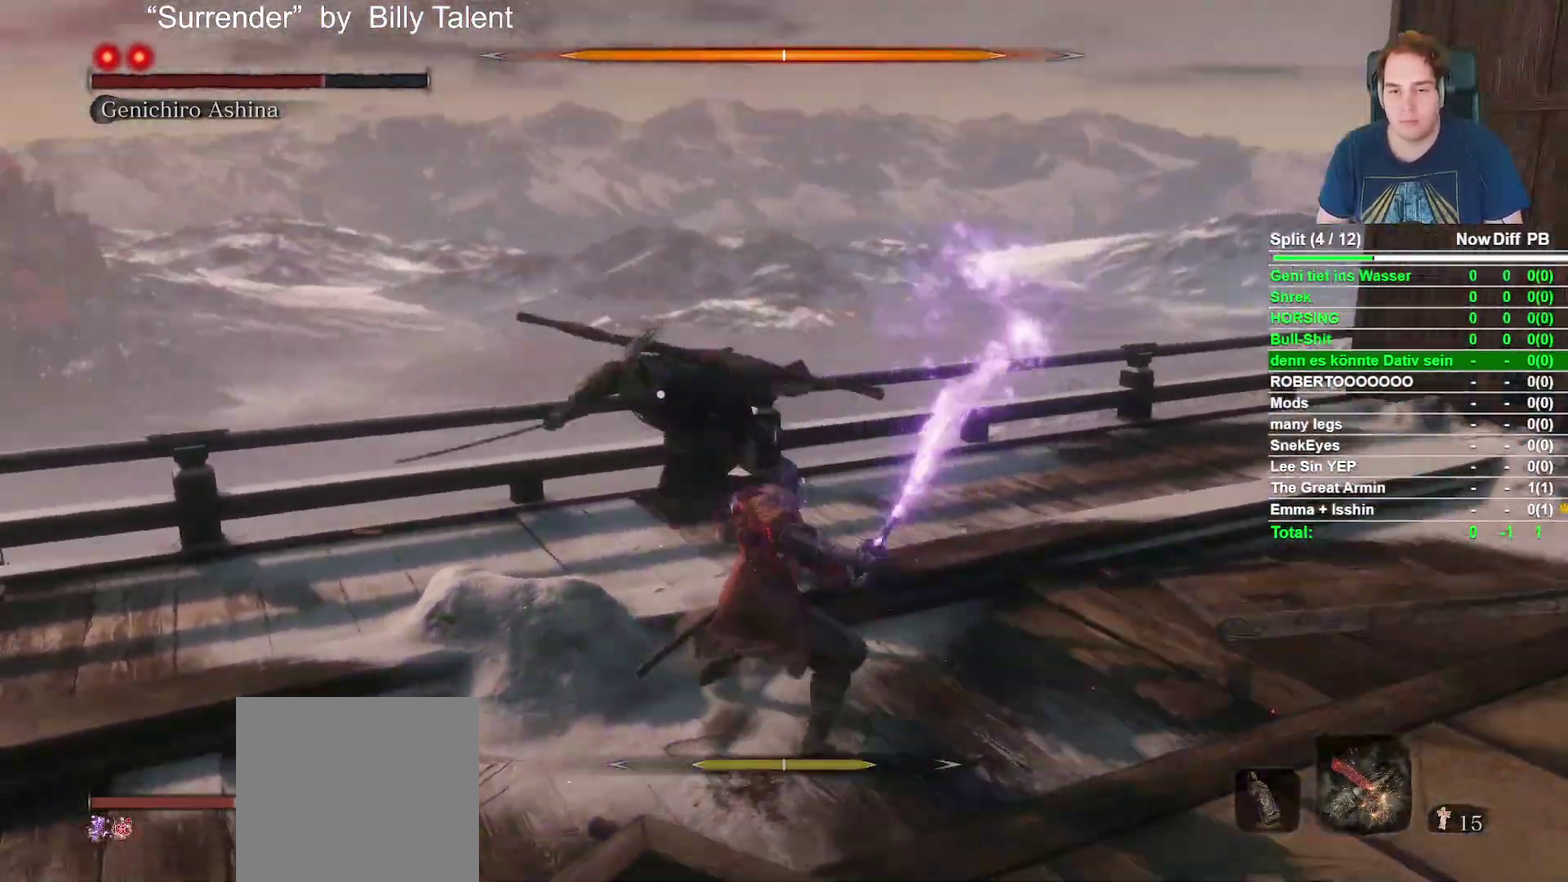
{"buttons": [], "left_stick": "down", "right_stick": "center", "events": [[367, "left_stick", "down"]]}
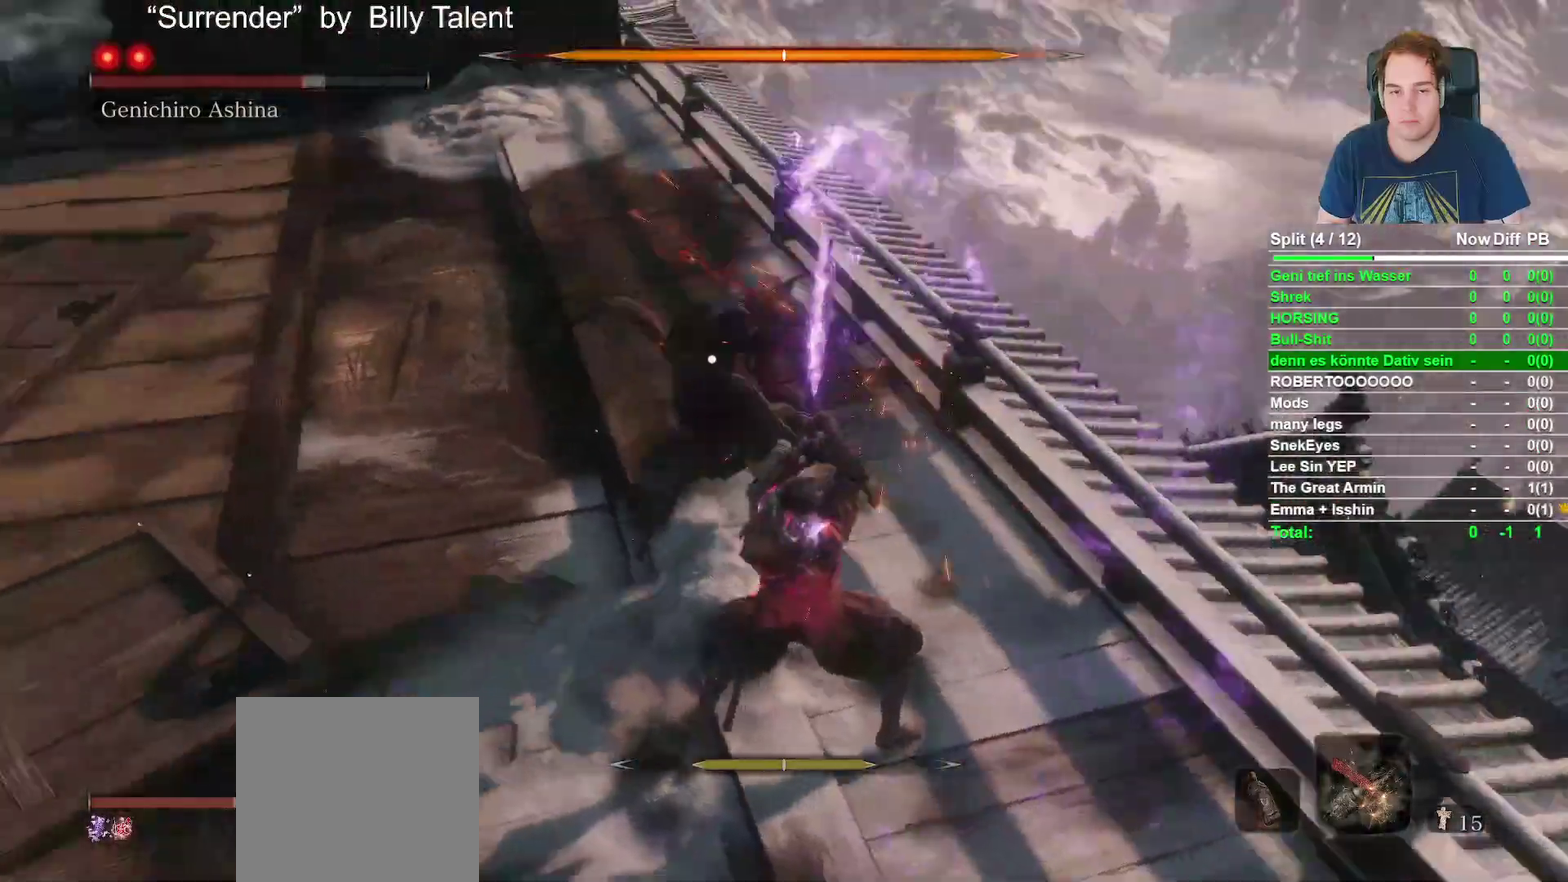
{"buttons": ["B"], "left_stick": "down-left", "right_stick": "center", "events": [[67, "B", "down"], [117, "left_stick", "down-left"]]}
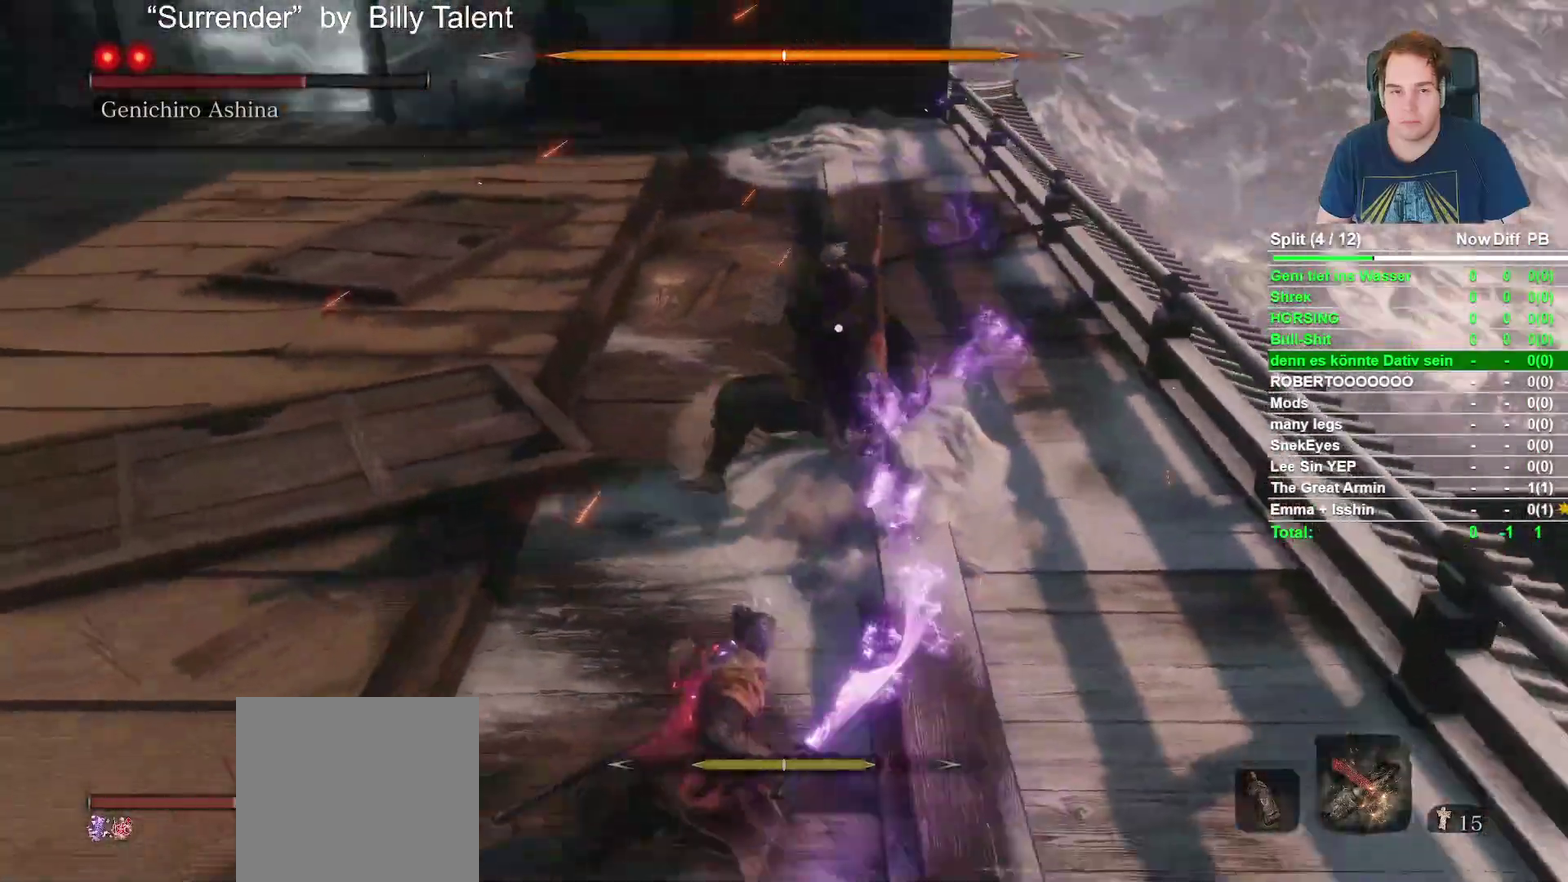
{"buttons": ["B"], "left_stick": "left", "right_stick": "center", "events": [[217, "left_stick", "left"]]}
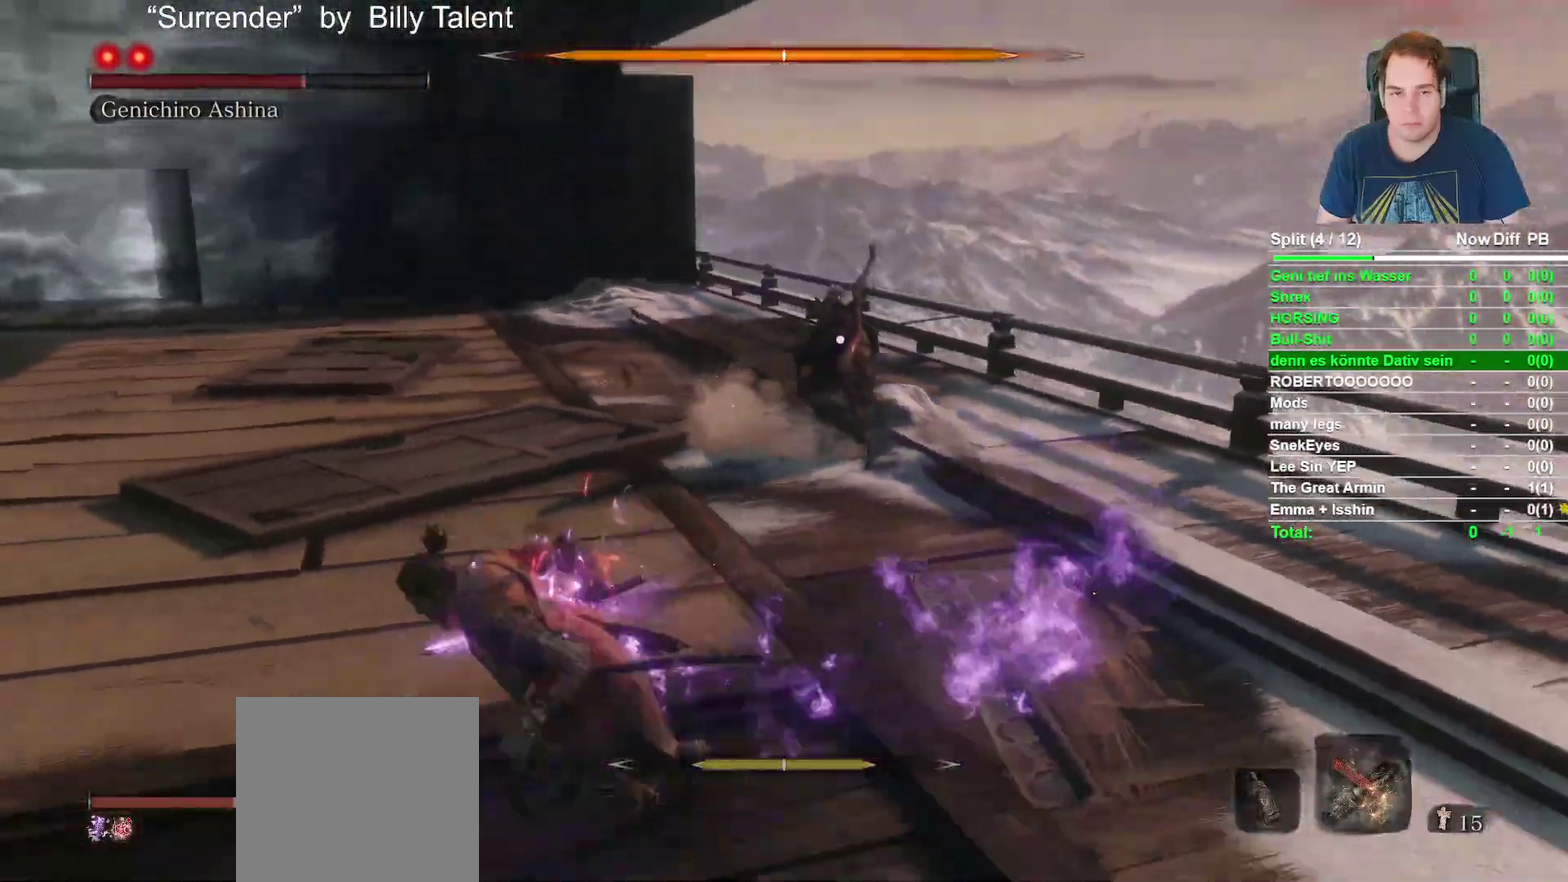
{"buttons": ["B"], "left_stick": "left", "right_stick": "center", "events": []}
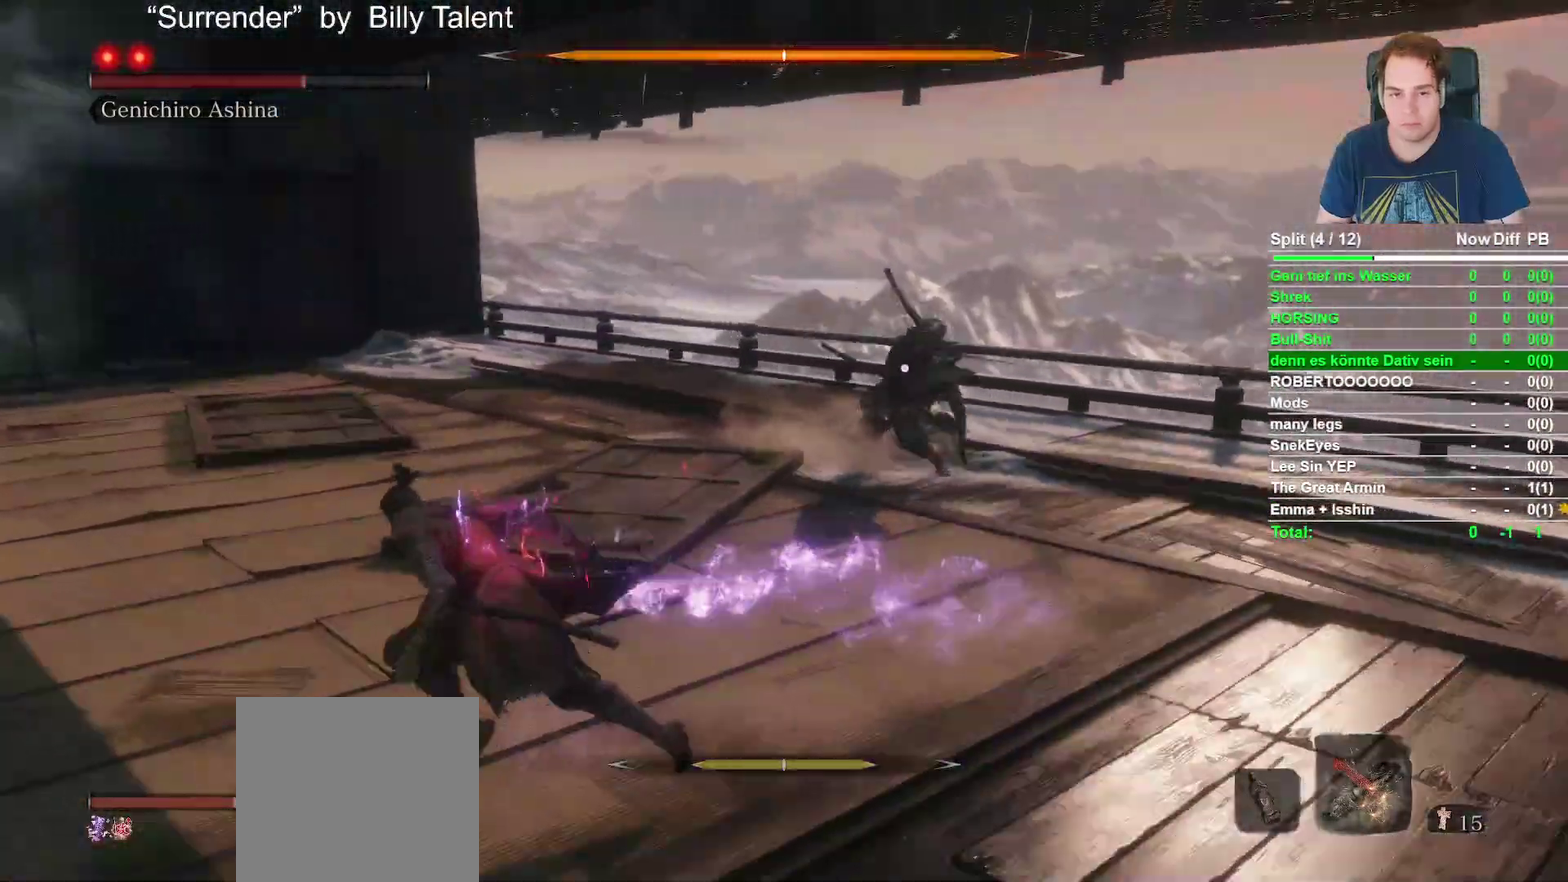
{"buttons": ["B"], "left_stick": "left", "right_stick": "center", "events": []}
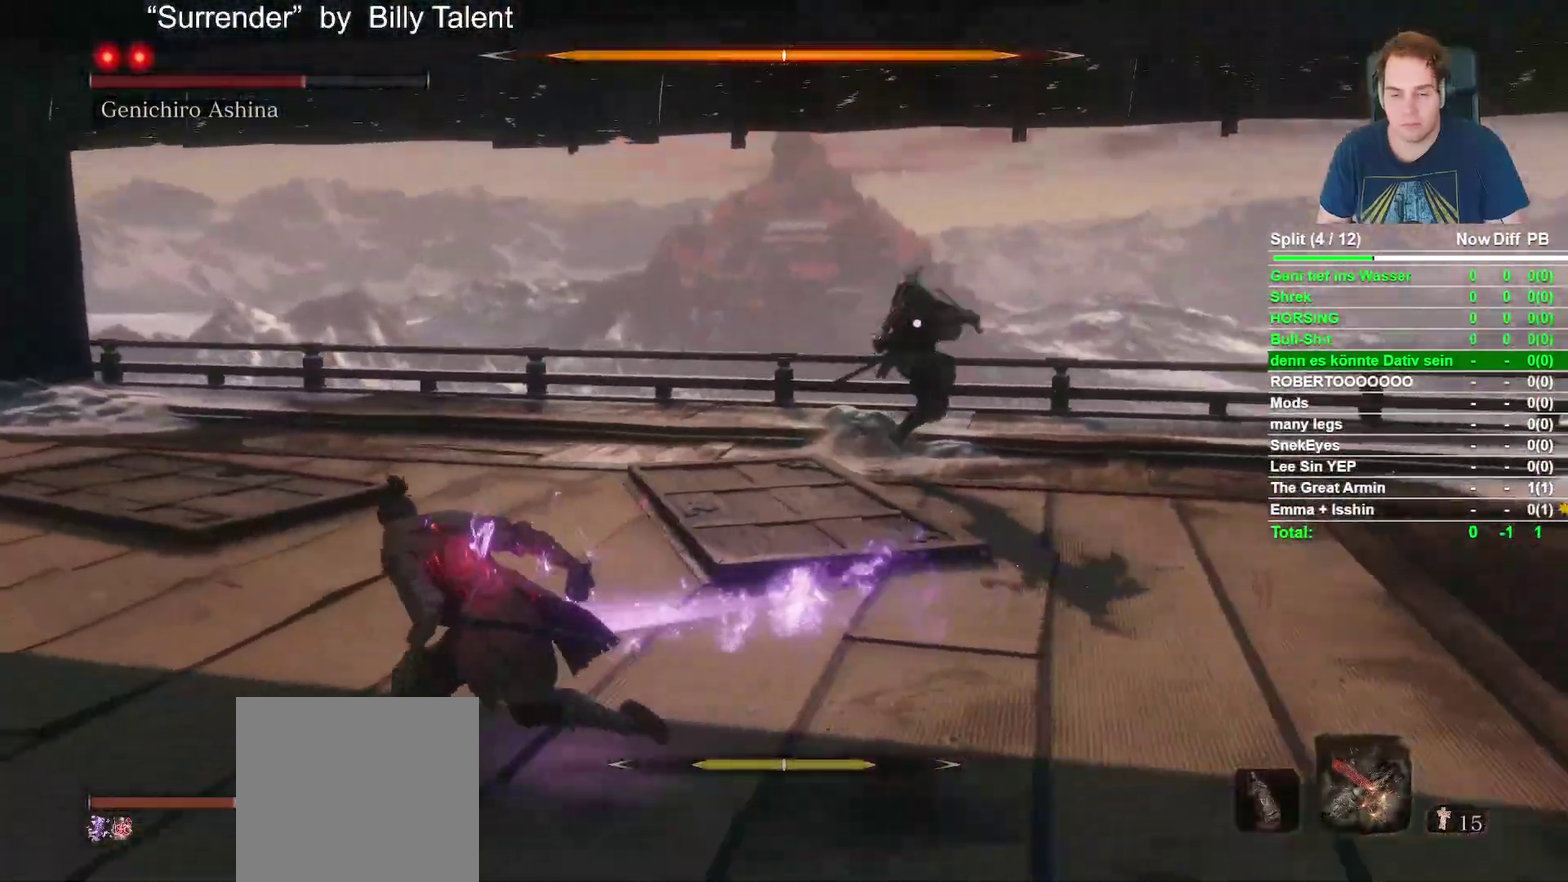
{"buttons": ["B"], "left_stick": "left", "right_stick": "center", "events": []}
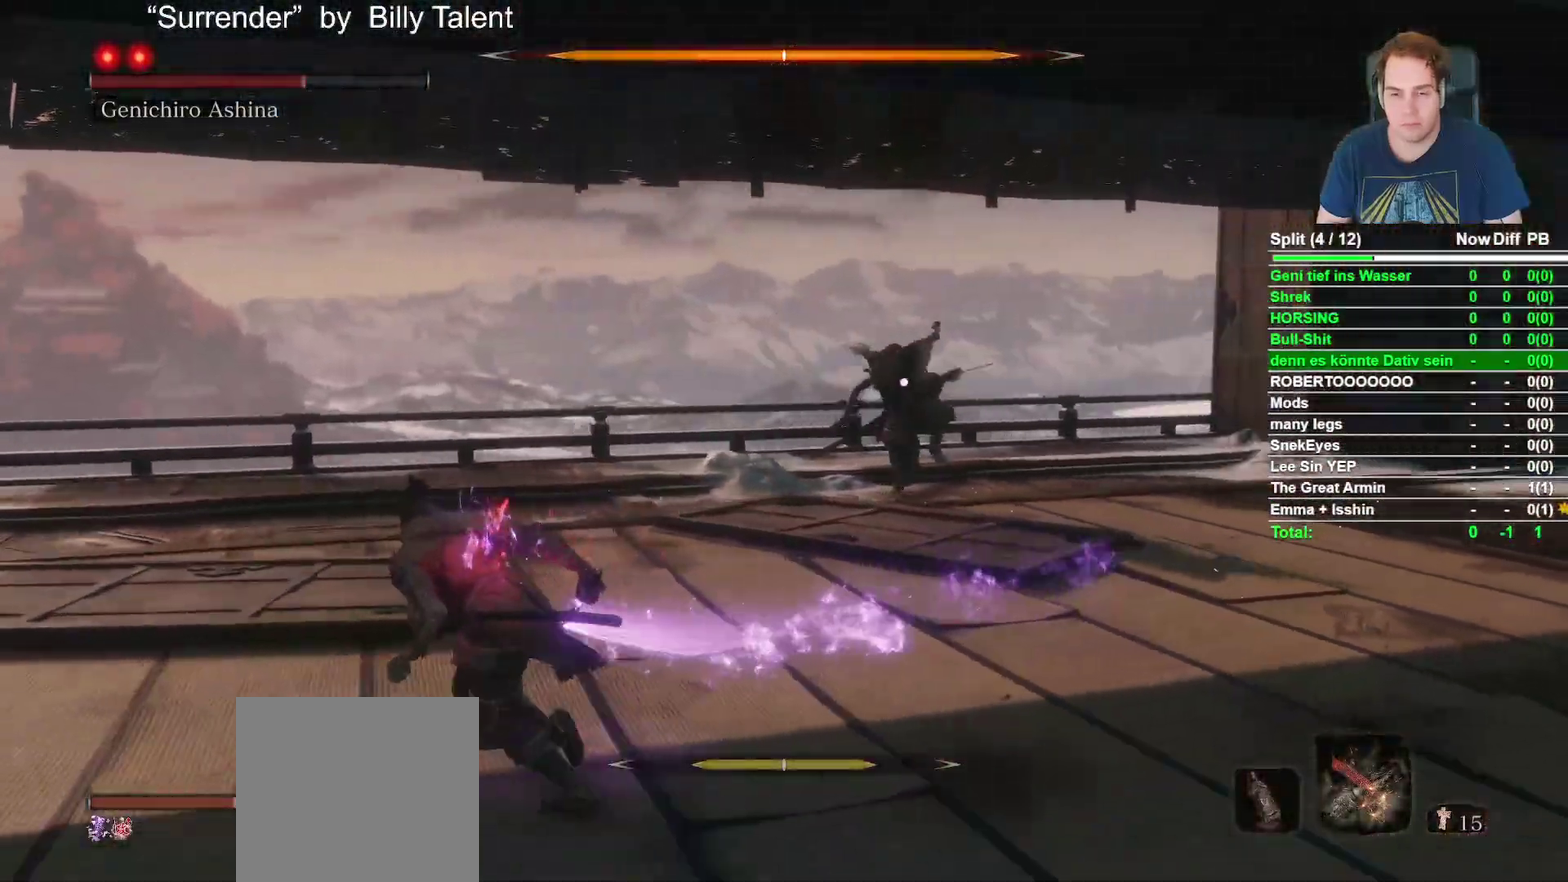
{"buttons": ["B"], "left_stick": "left", "right_stick": "center", "events": []}
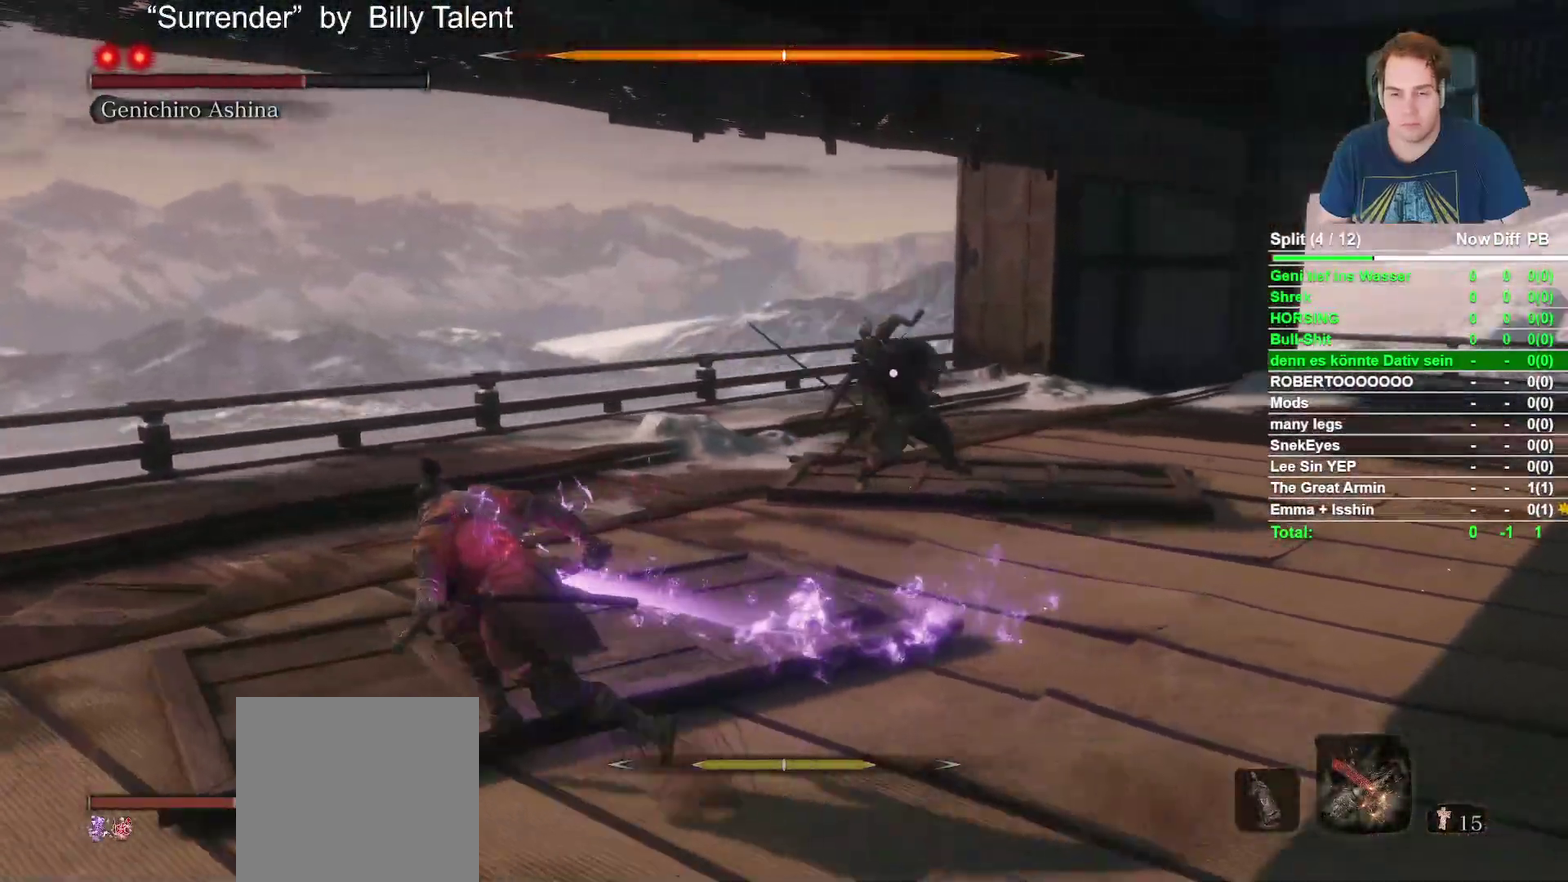
{"buttons": ["B"], "left_stick": "left", "right_stick": "center", "events": []}
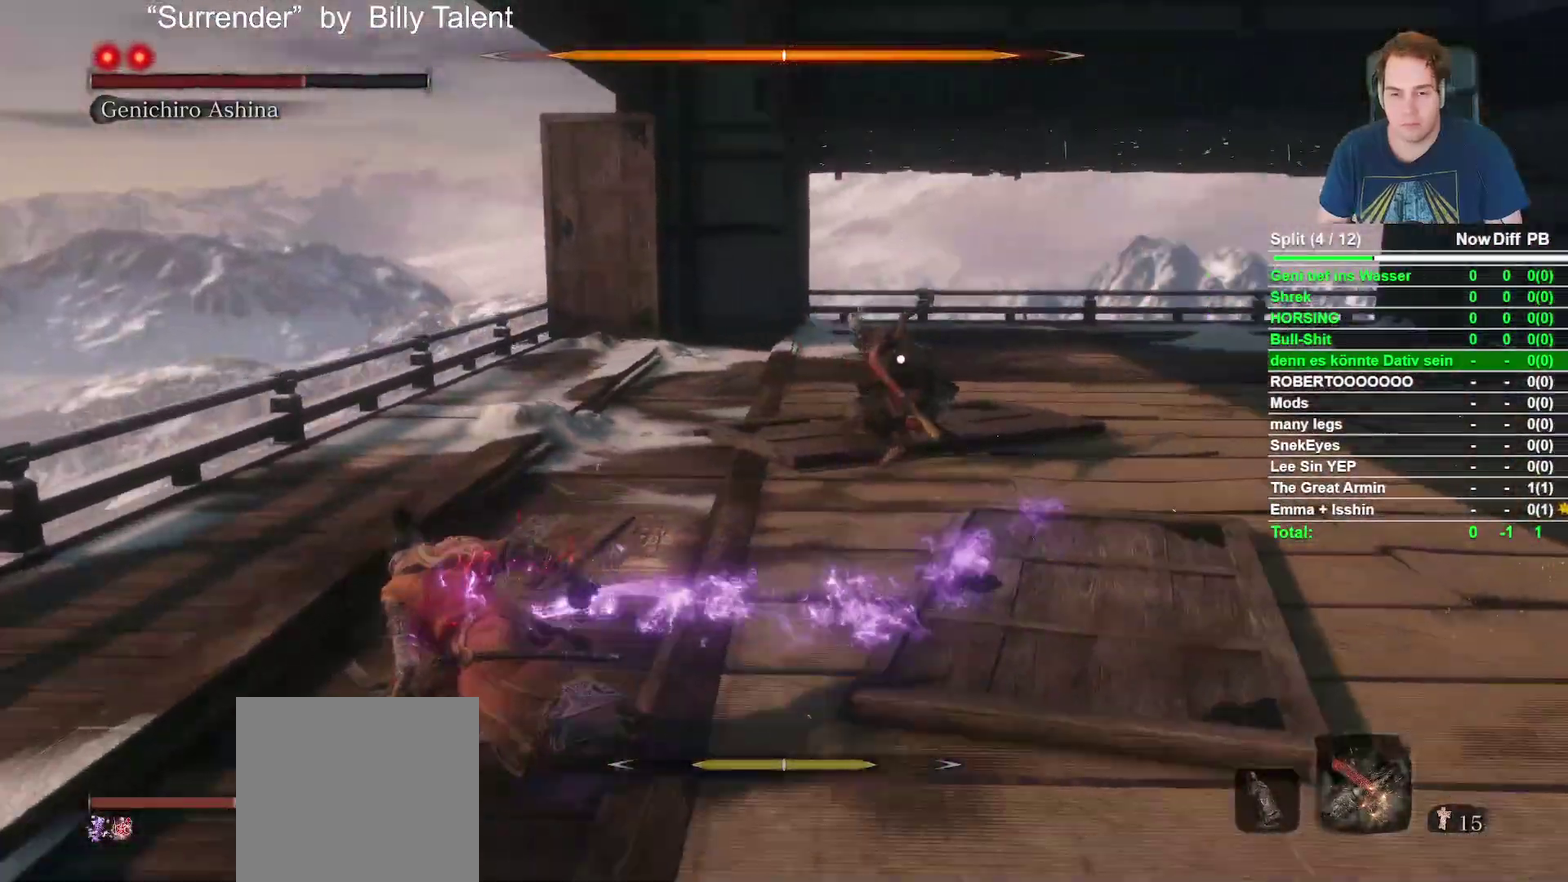
{"buttons": ["B"], "left_stick": "up", "right_stick": "center", "events": [[267, "left_stick", "up-left"], [483, "left_stick", "up"]]}
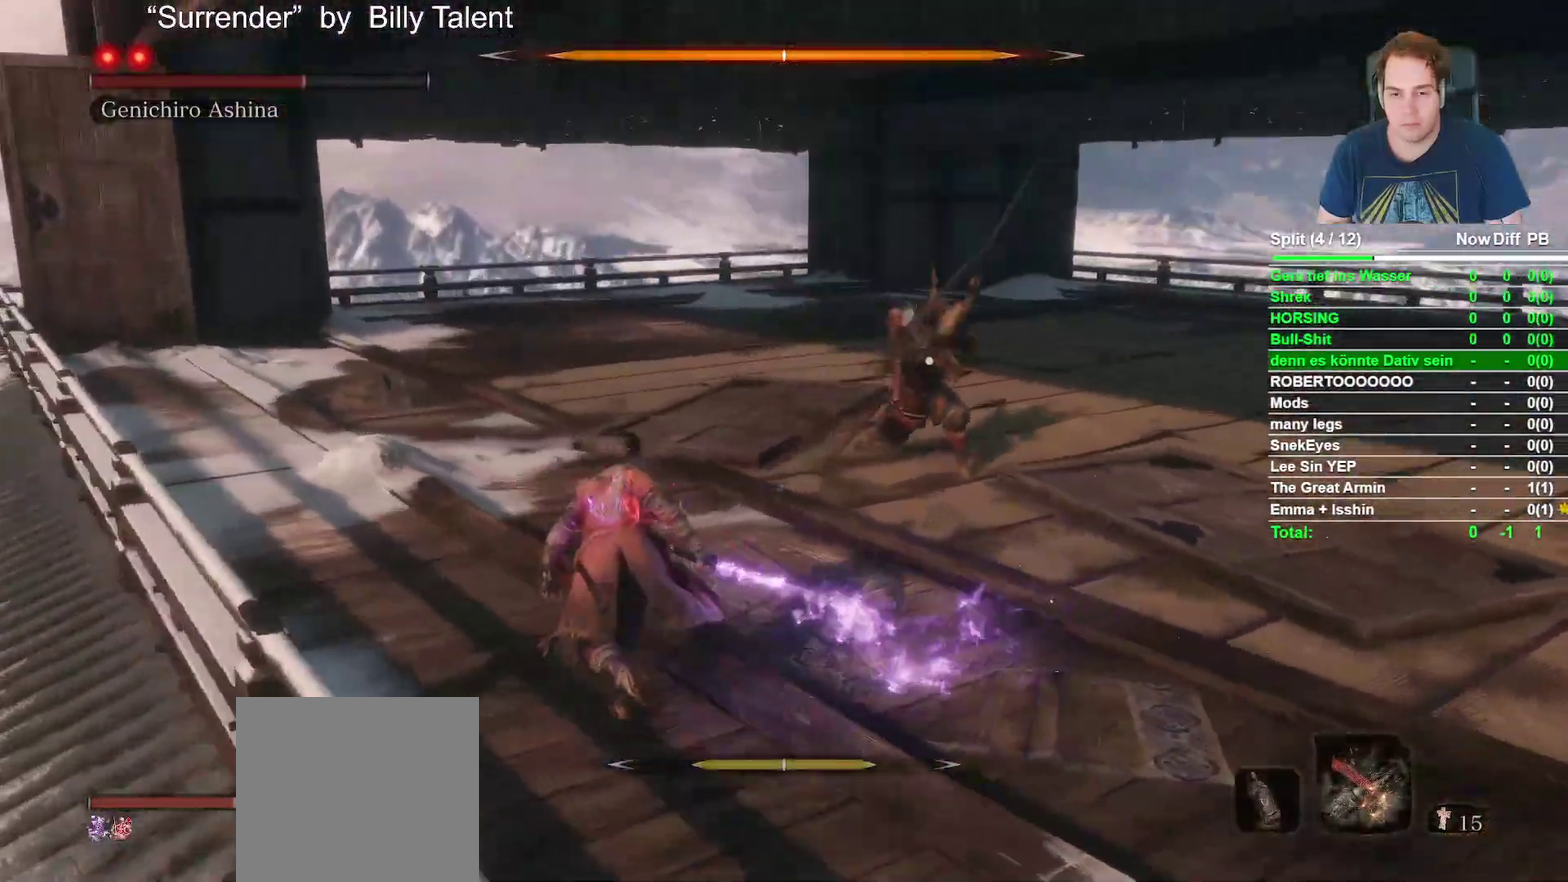
{"buttons": [], "left_stick": "center", "right_stick": "center", "events": [[67, "R1", "down"], [83, "B", "up"], [217, "R1", "up"], [217, "left_stick", "center"], [367, "R1", "down"], [433, "R1", "up"]]}
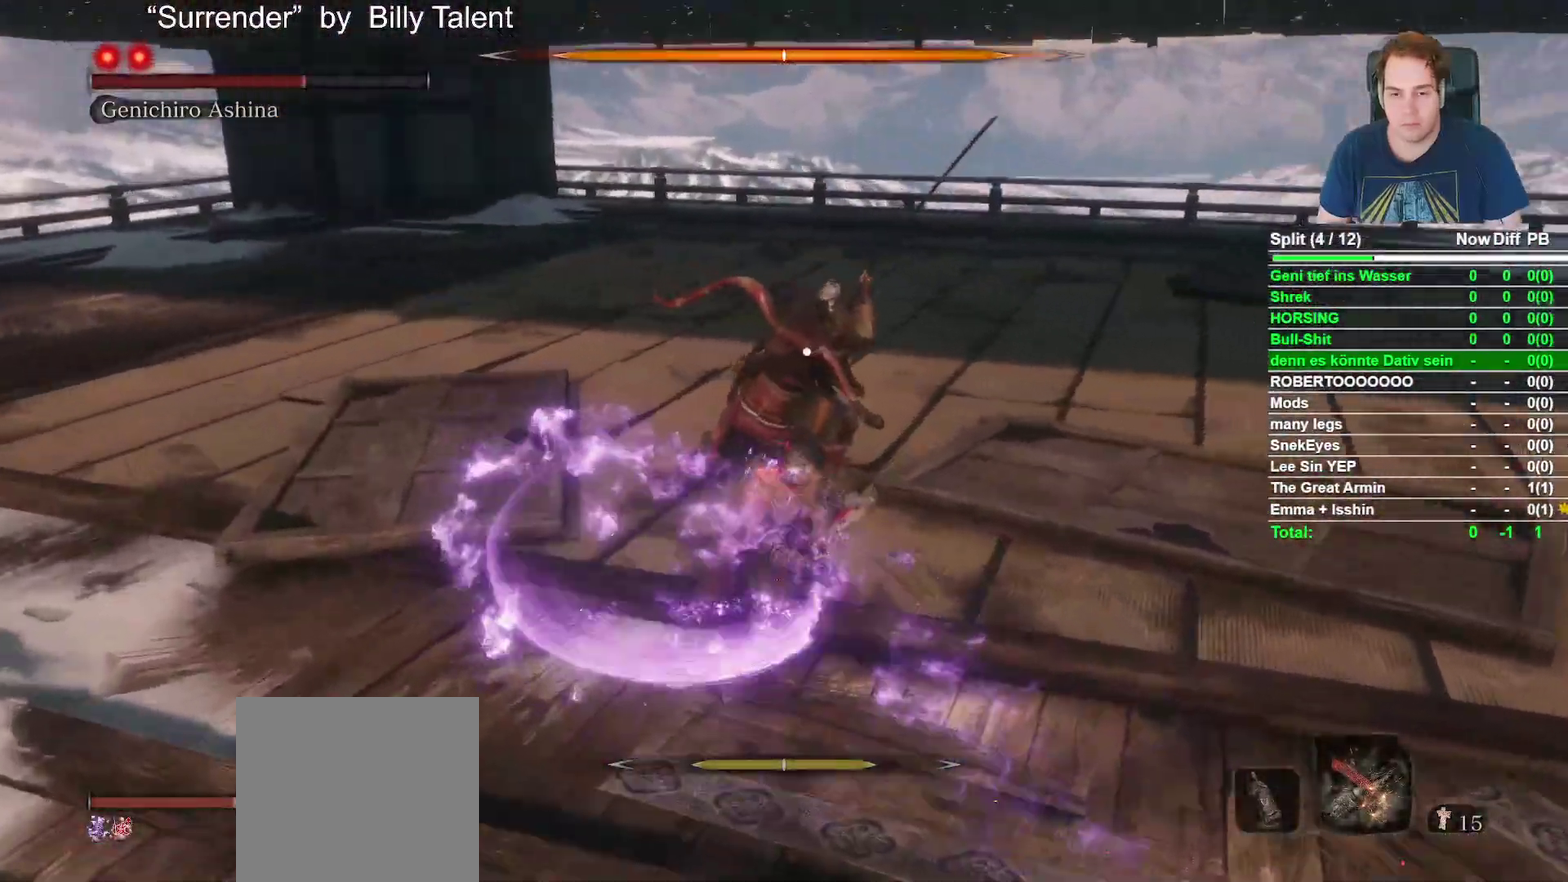
{"buttons": [], "left_stick": "center", "right_stick": "center", "events": [[83, "R1", "down"], [200, "R1", "up"], [317, "R1", "down"], [450, "R1", "up"]]}
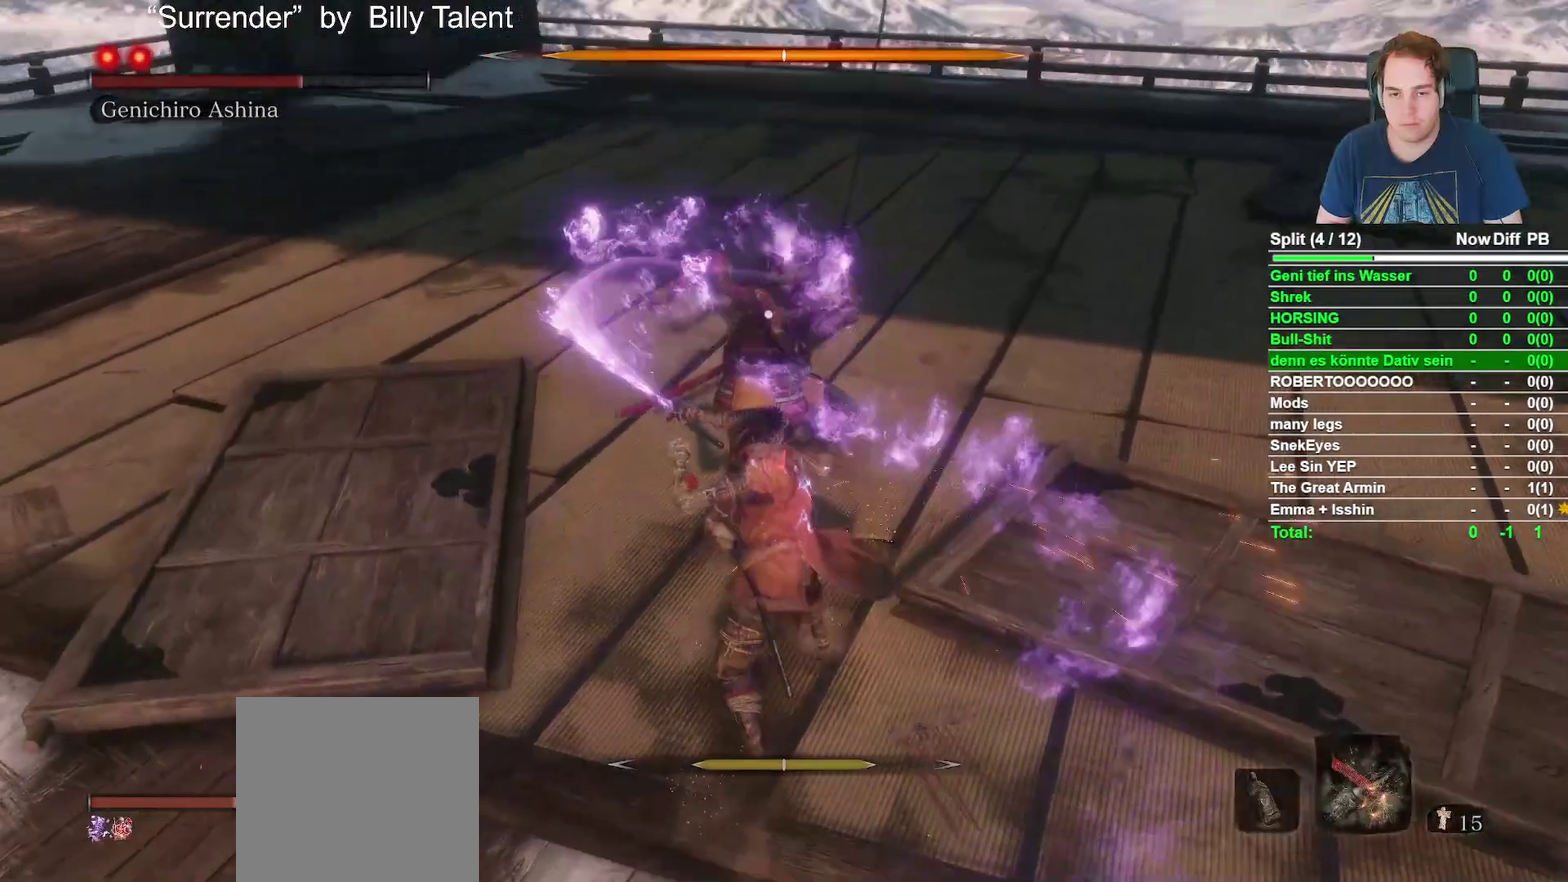
{"buttons": [], "left_stick": "center", "right_stick": "center", "events": []}
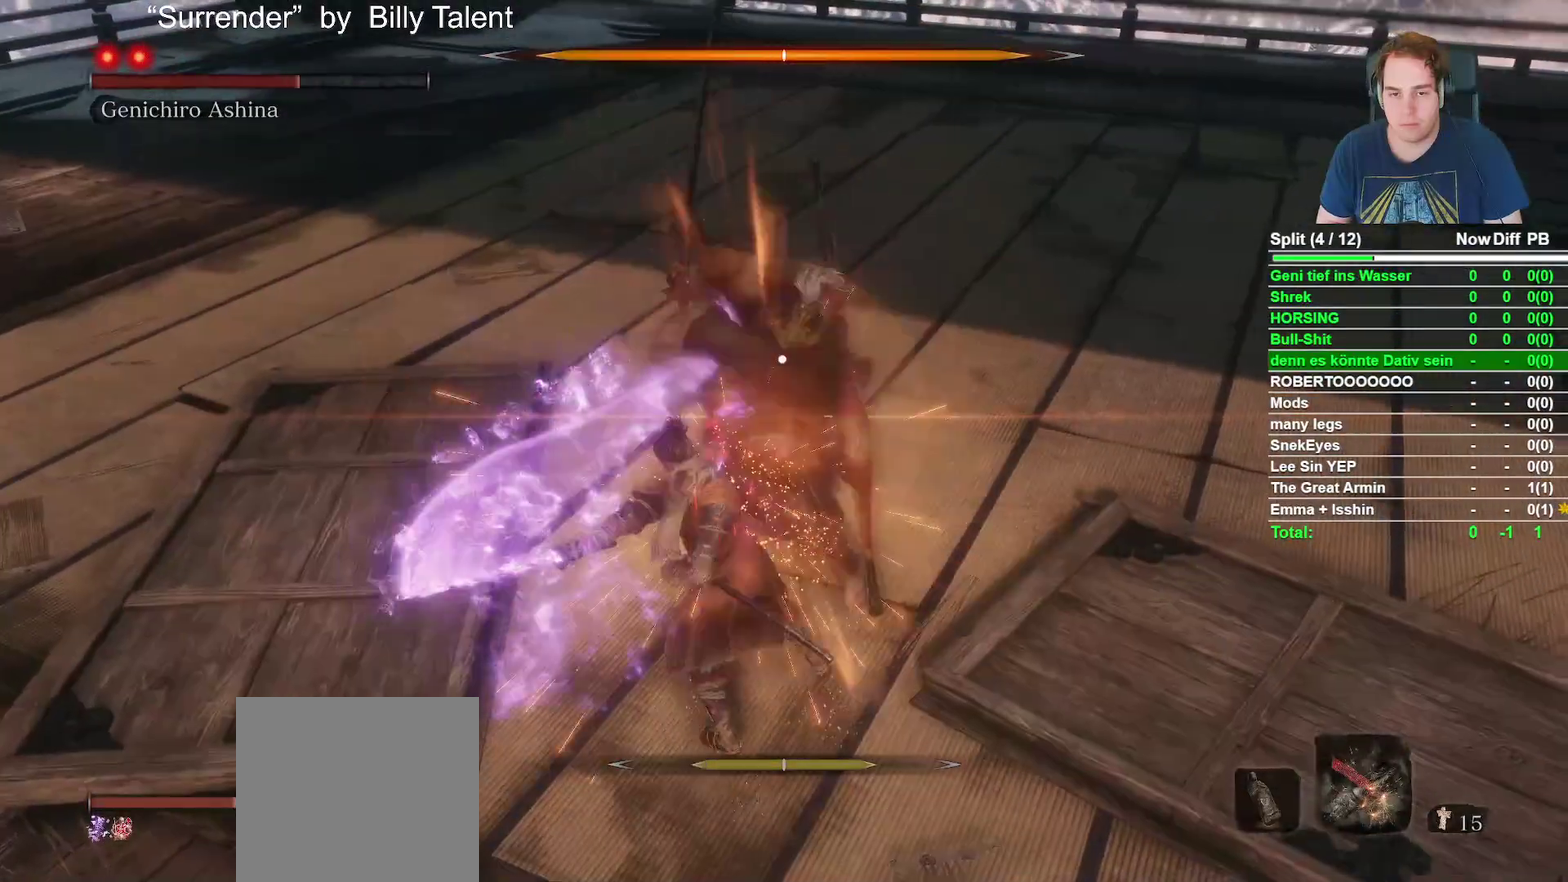
{"buttons": [], "left_stick": "center", "right_stick": "center", "events": [[250, "L1", "down"], [367, "L1", "up"]]}
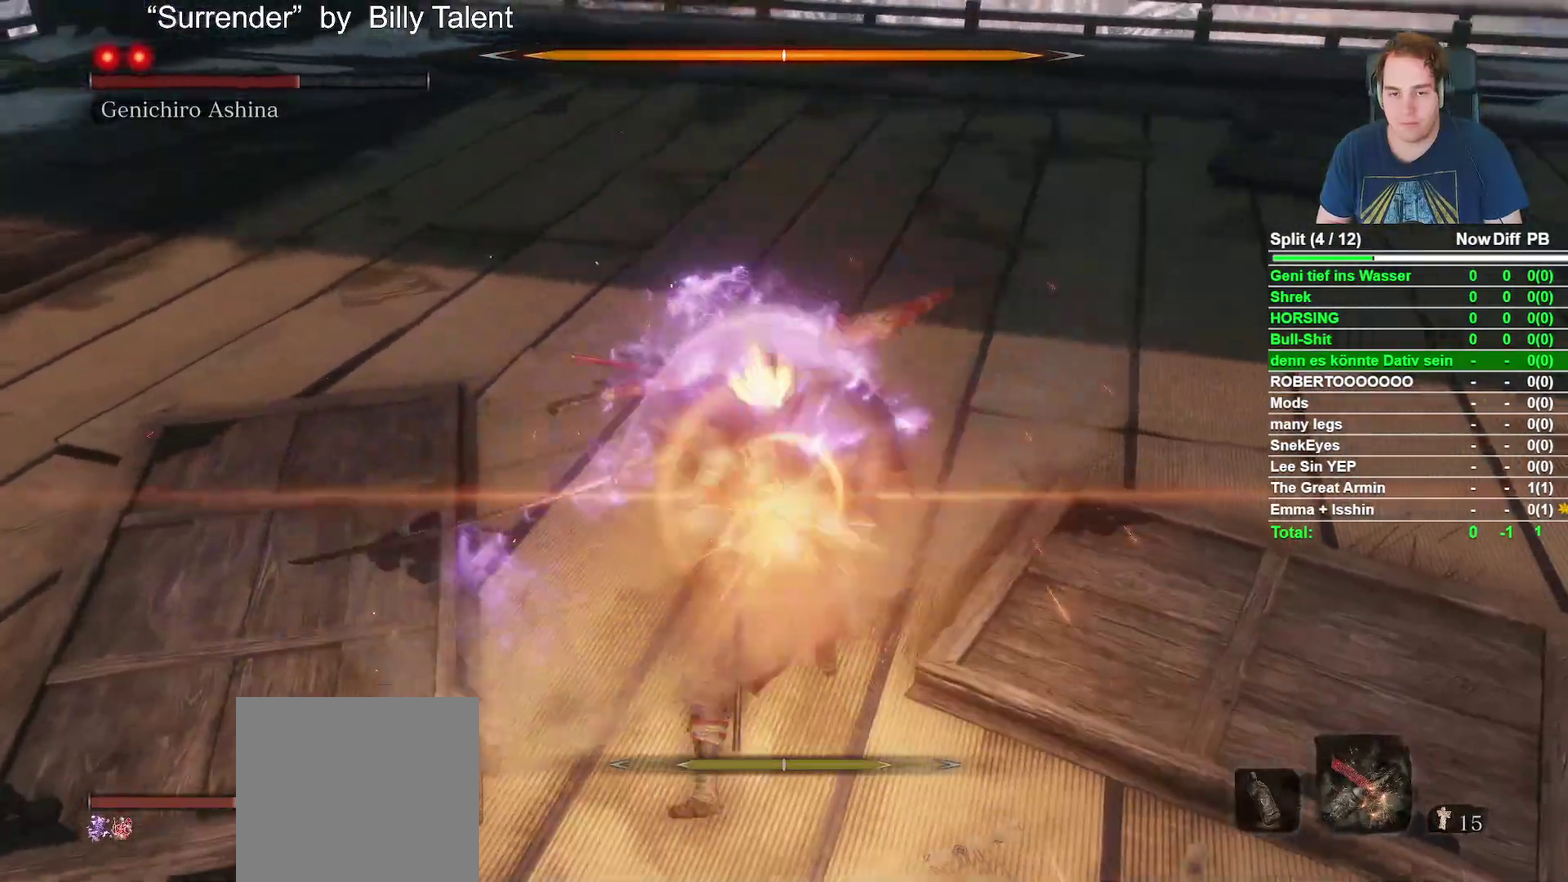
{"buttons": [], "left_stick": "center", "right_stick": "center", "events": [[100, "R1", "down"], [233, "R1", "up"]]}
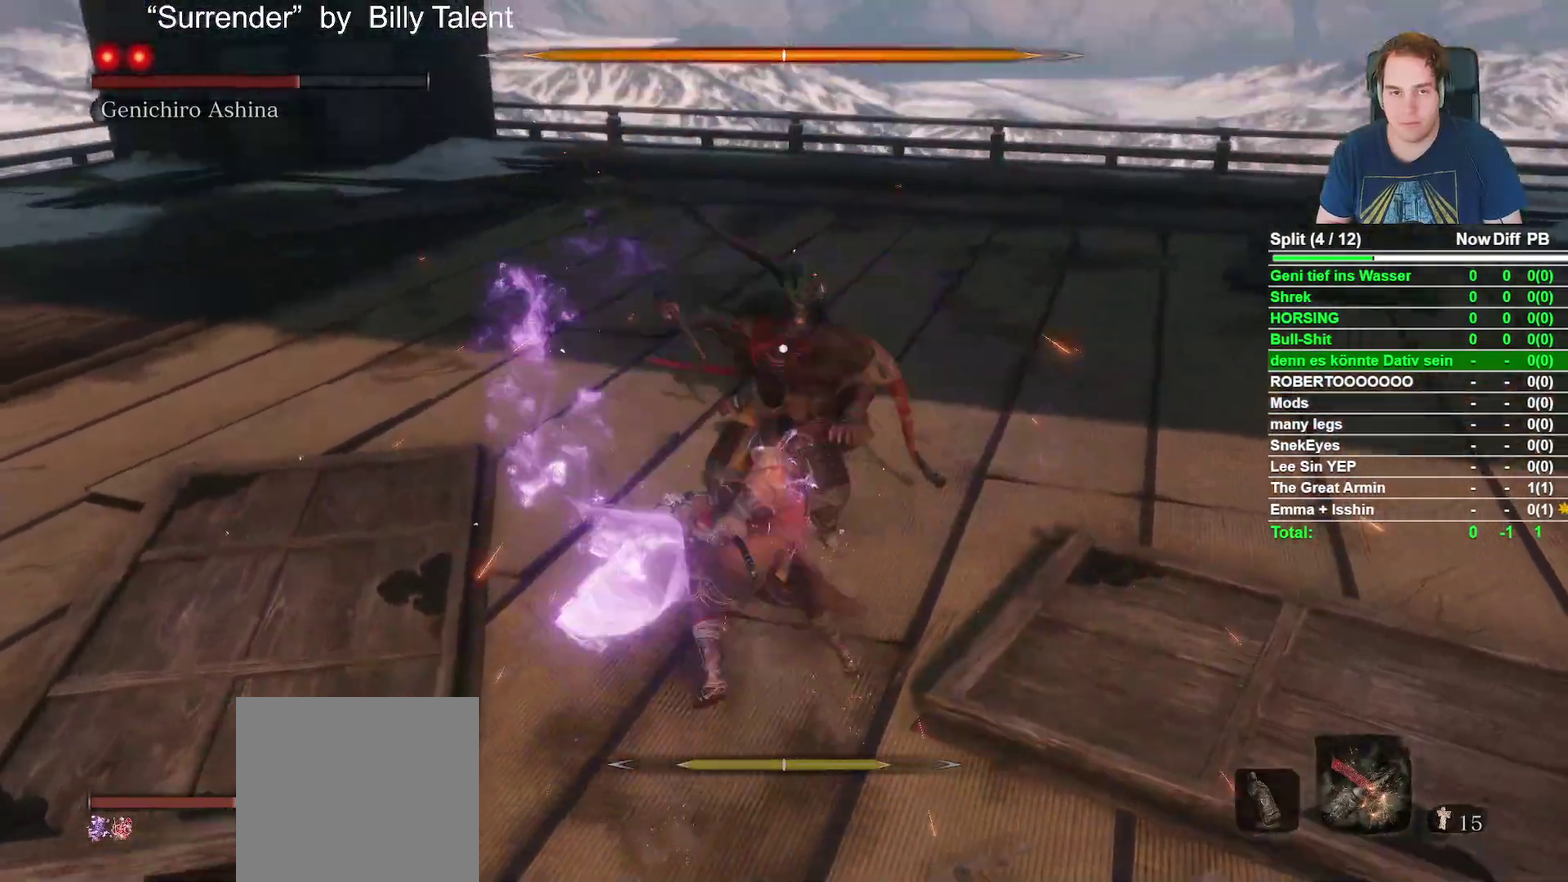
{"buttons": [], "left_stick": "center", "right_stick": "center", "events": [[150, "R1", "down"], [250, "R1", "up"]]}
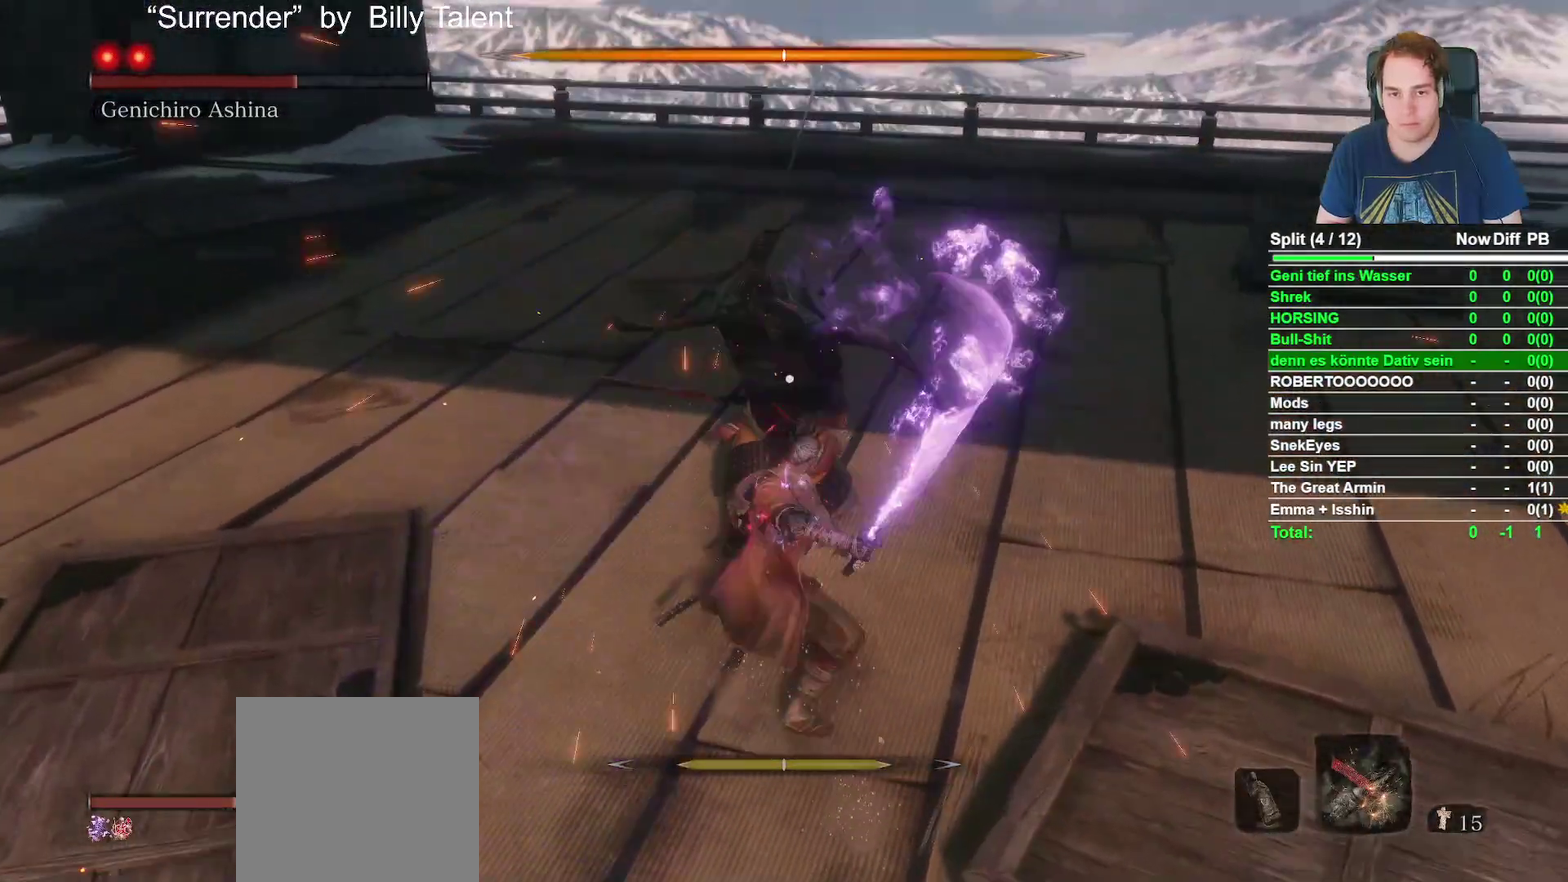
{"buttons": [], "left_stick": "center", "right_stick": "center", "events": []}
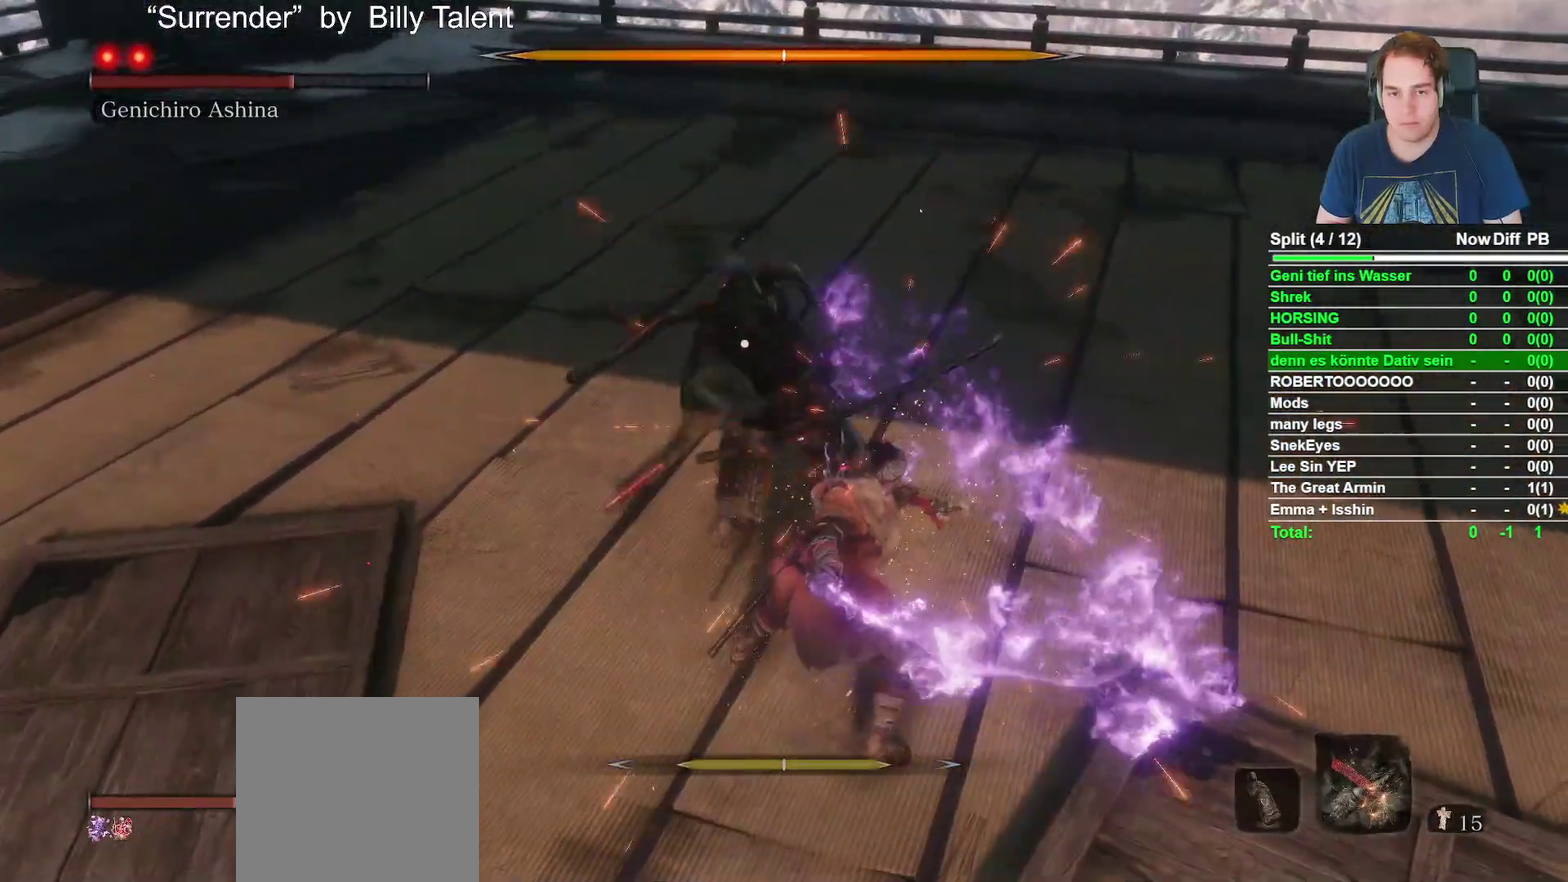
{"buttons": [], "left_stick": "up-left", "right_stick": "center", "events": [[133, "L1", "down"], [267, "L1", "up"], [467, "left_stick", "up-left"]]}
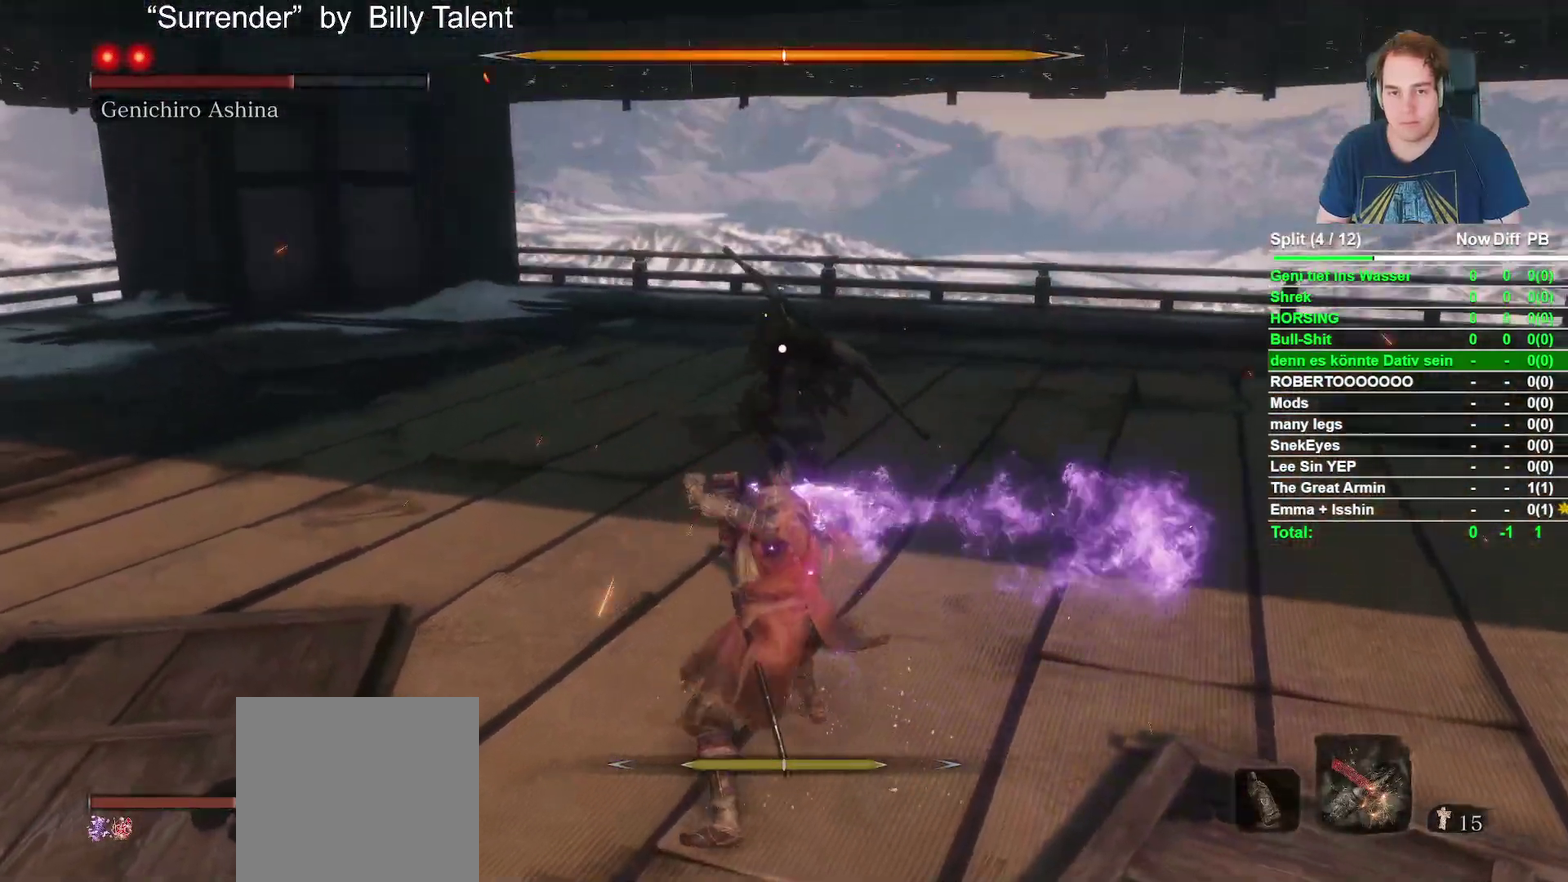
{"buttons": [], "left_stick": "up", "right_stick": "center", "events": [[83, "left_stick", "up"]]}
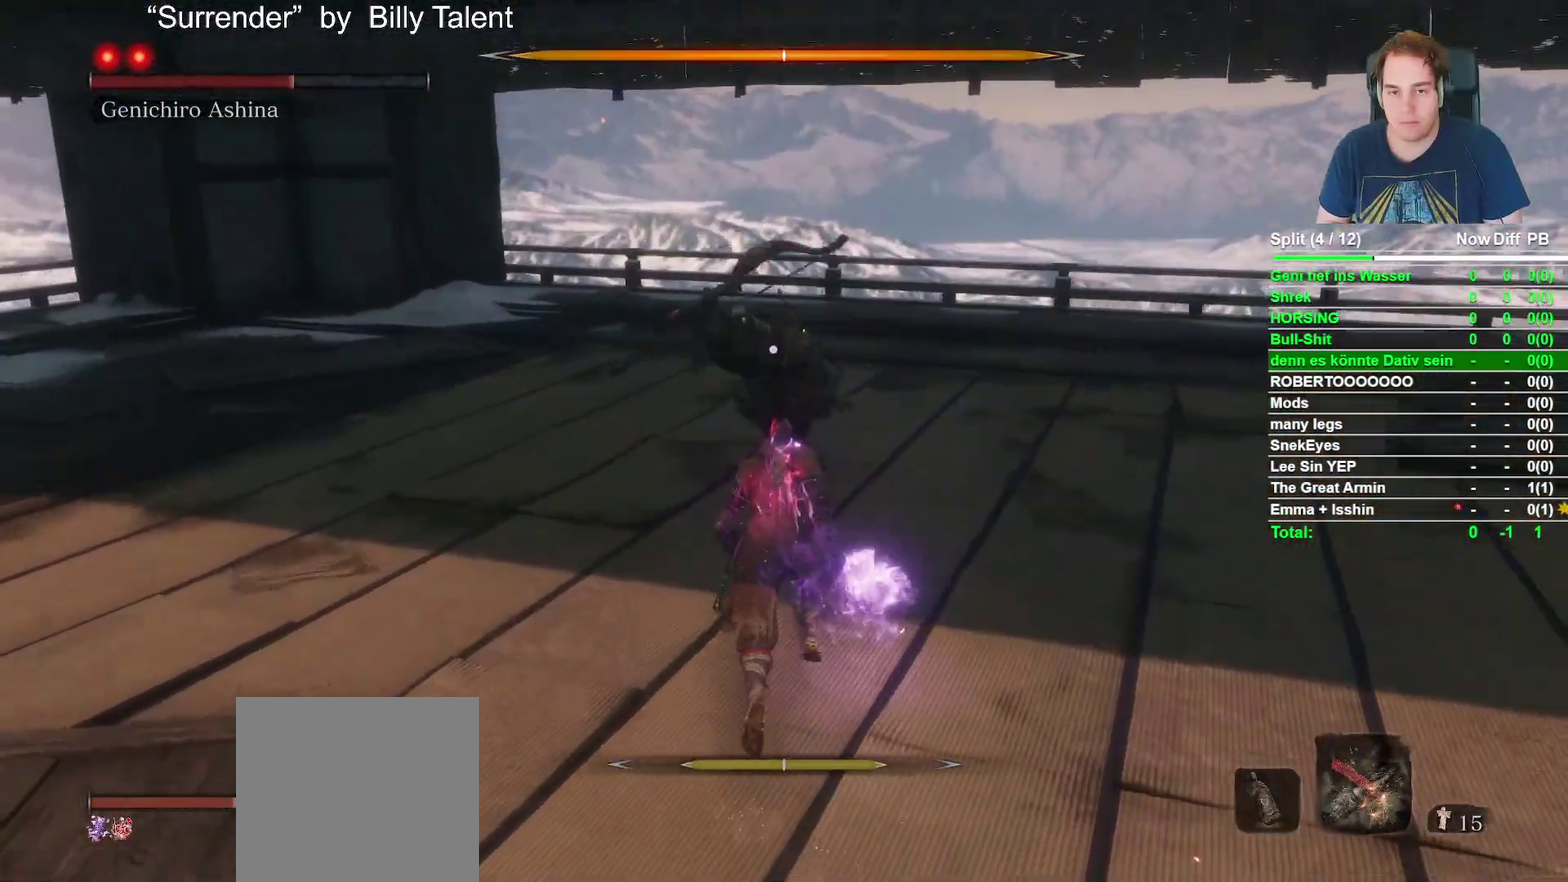
{"buttons": ["B"], "left_stick": "up", "right_stick": "center", "events": [[217, "B", "down"], [367, "B", "up"], [433, "B", "down"]]}
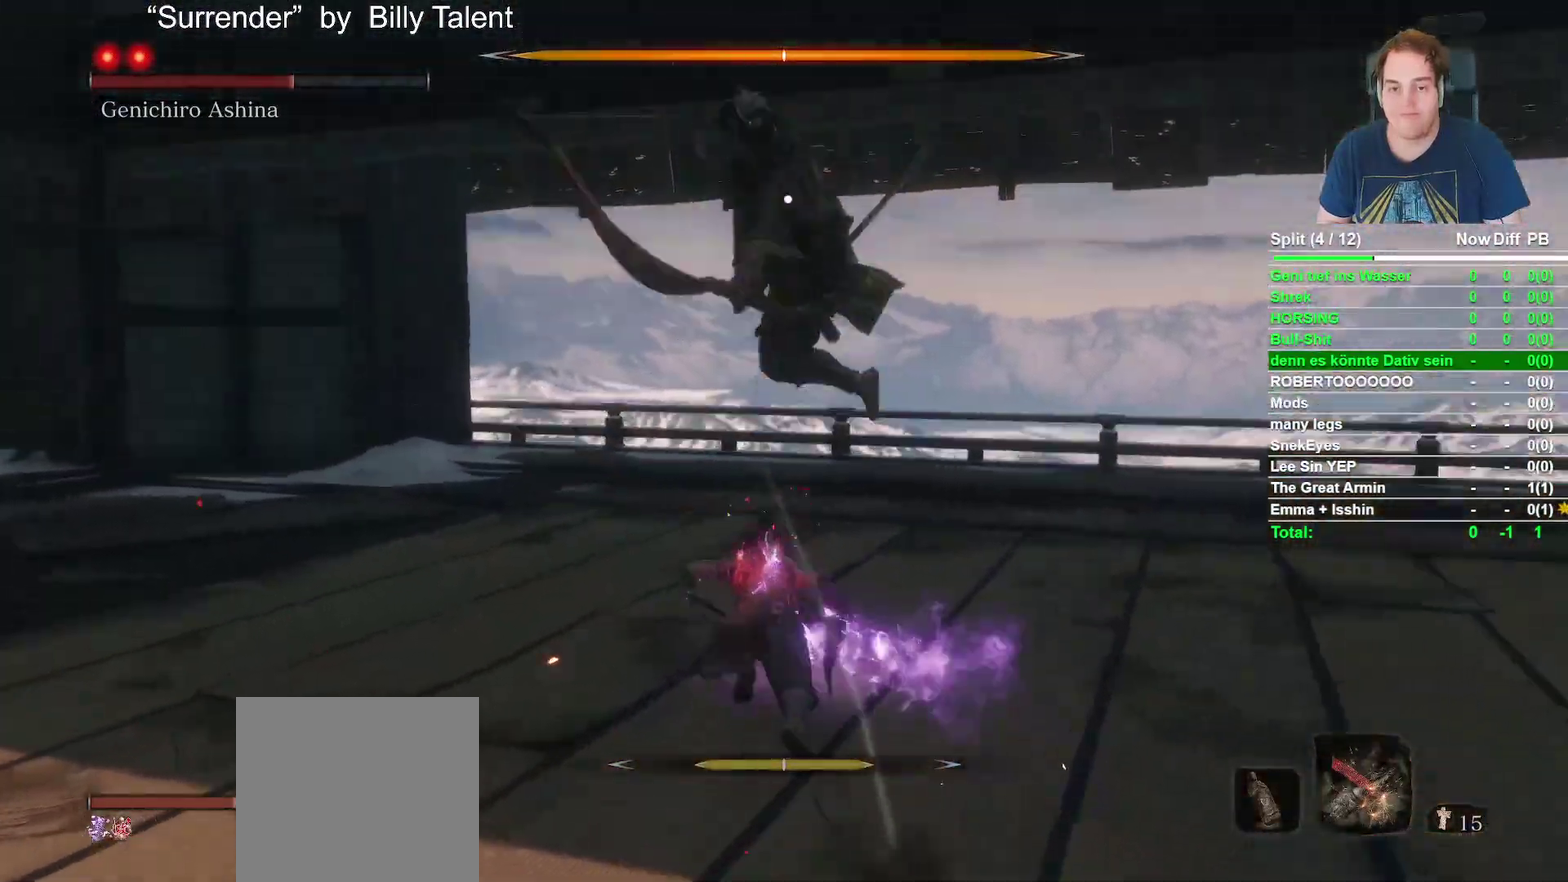
{"buttons": [], "left_stick": "up", "right_stick": "center", "events": [[67, "B", "up"], [133, "B", "down"], [267, "B", "up"], [367, "B", "down"], [450, "B", "up"]]}
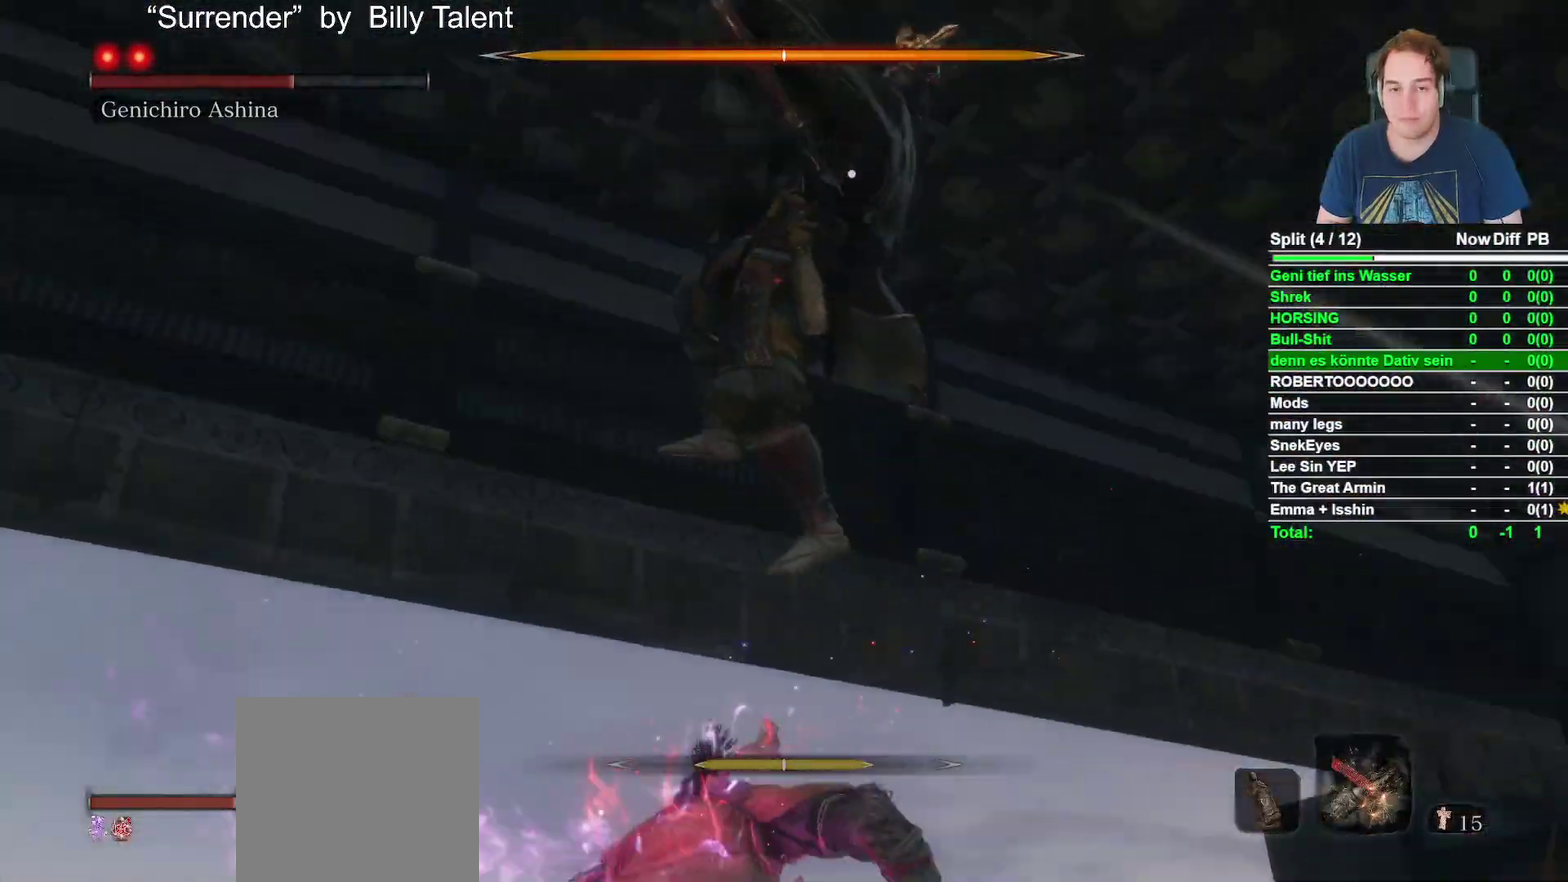
{"buttons": [], "left_stick": "up", "right_stick": "center", "events": [[67, "B", "down"], [183, "B", "up"], [317, "B", "down"], [400, "B", "up"]]}
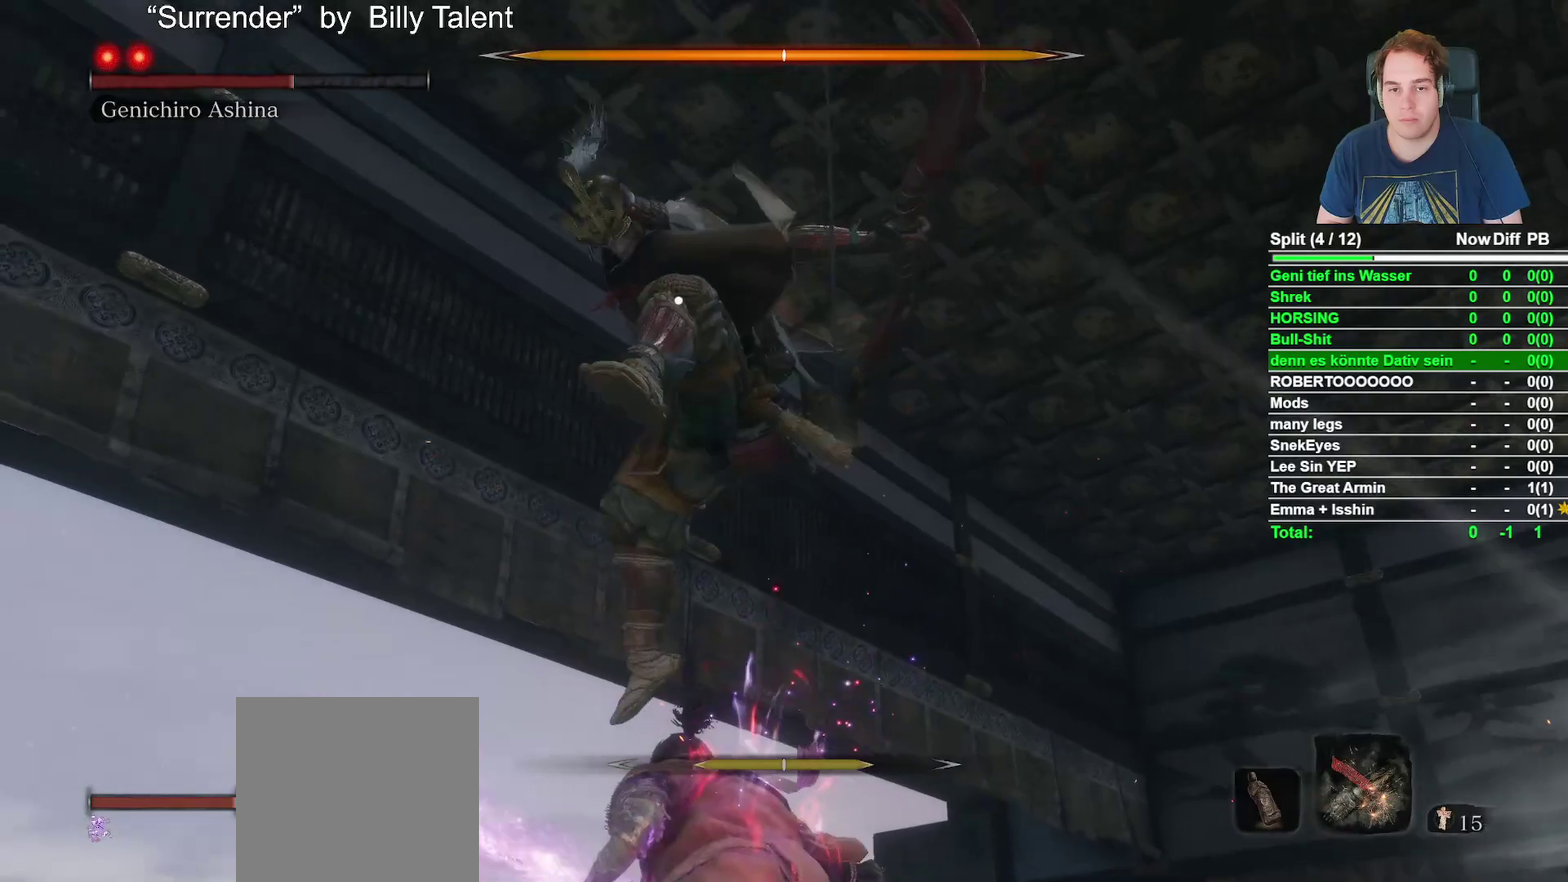
{"buttons": [], "left_stick": "center", "right_stick": "center", "events": [[67, "R1", "down"], [233, "R1", "up"], [233, "left_stick", "center"], [350, "R1", "down"], [450, "R1", "up"]]}
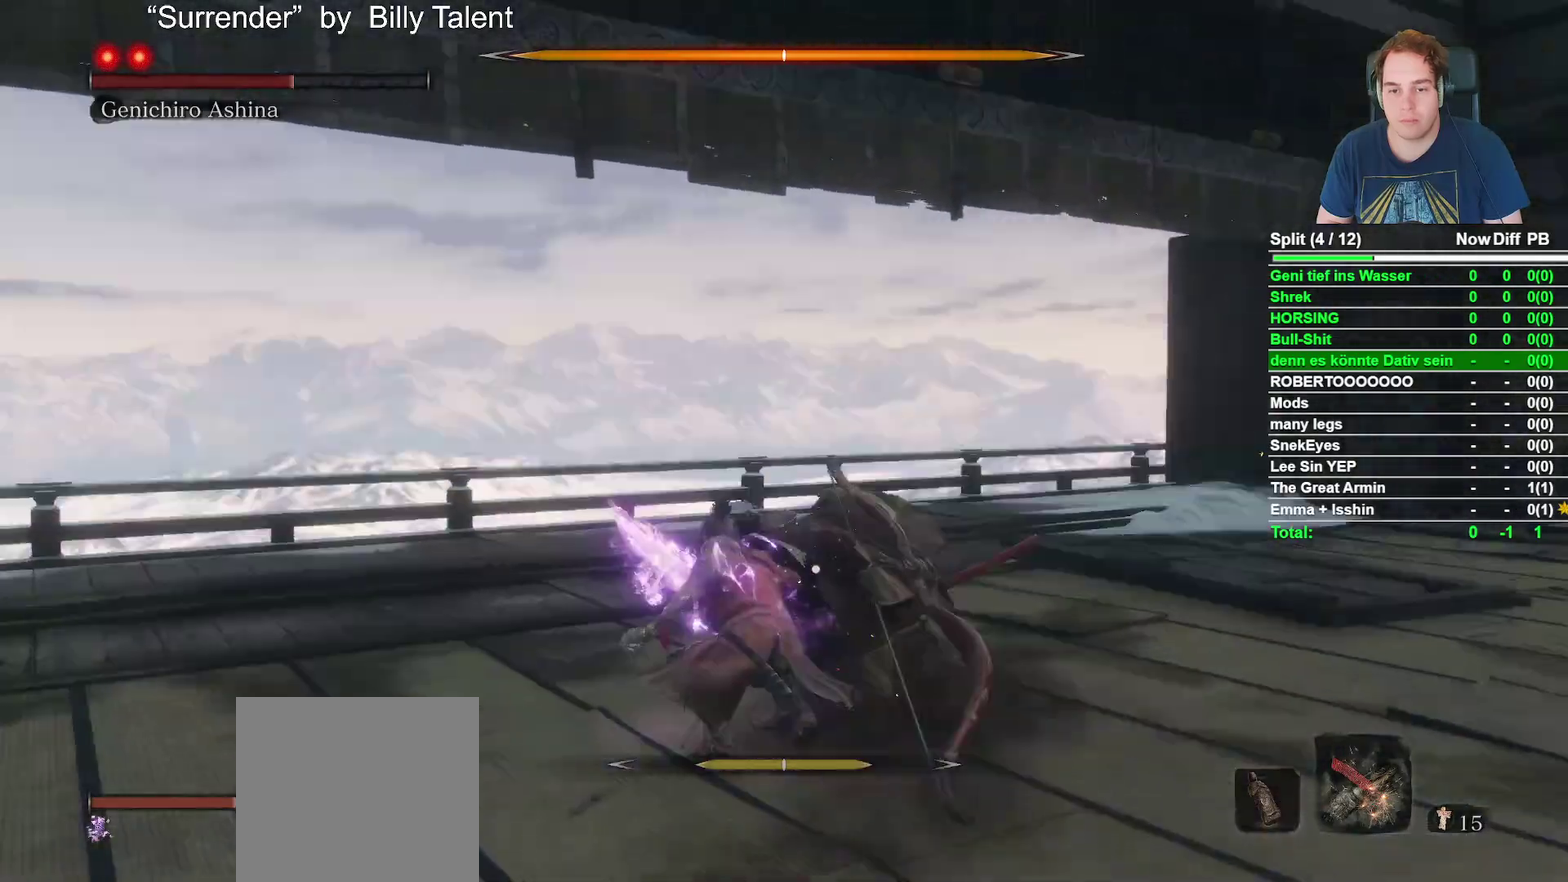
{"buttons": [], "left_stick": "center", "right_stick": "center", "events": [[50, "R1", "down"], [150, "R1", "up"], [267, "R1", "down"], [367, "R1", "up"]]}
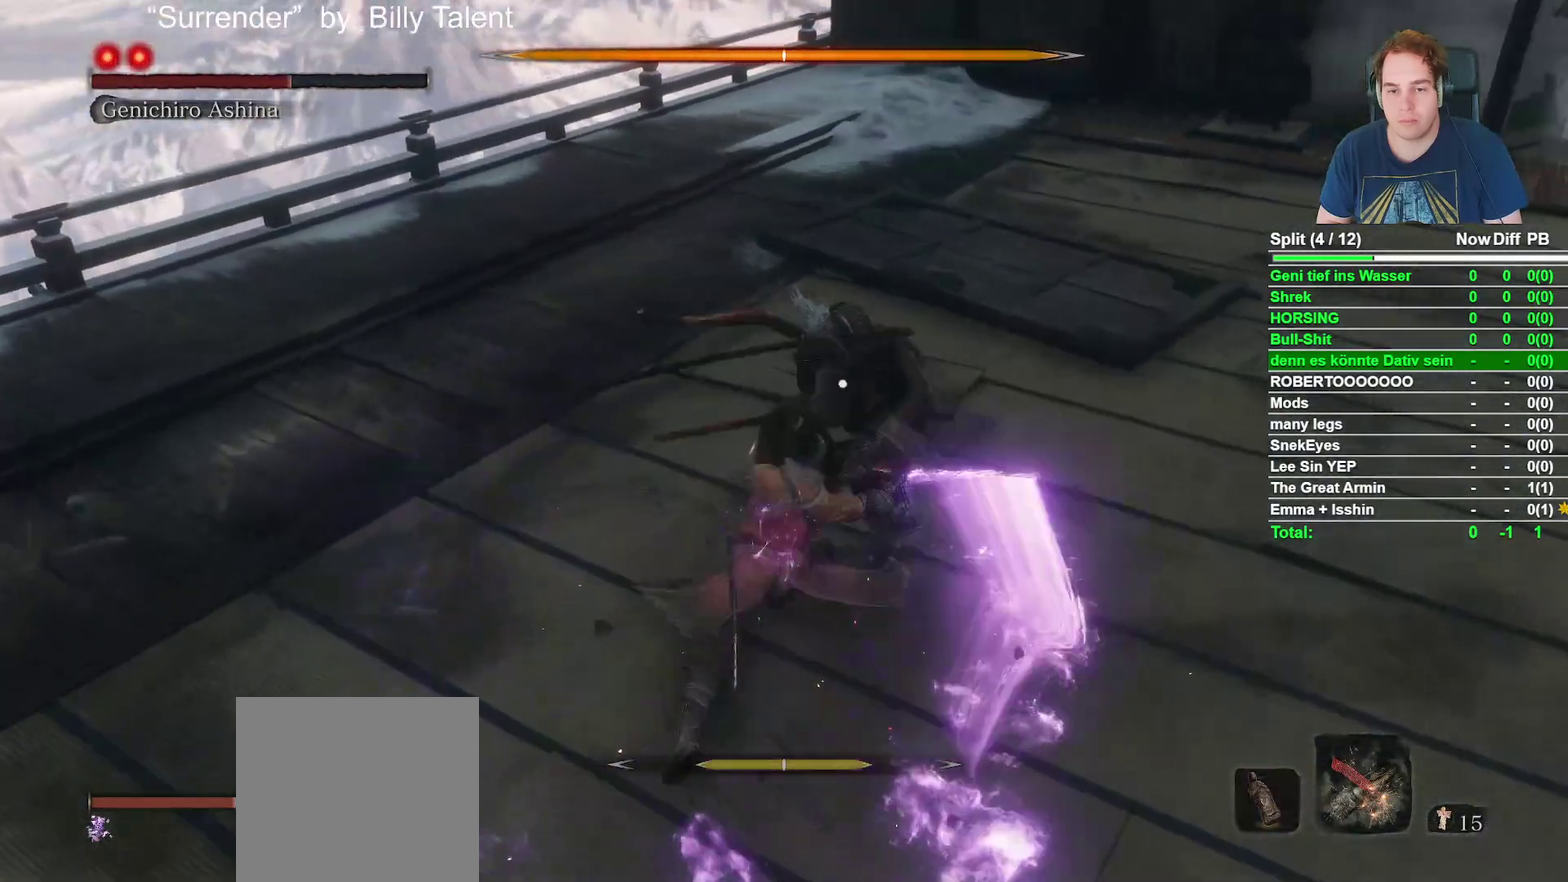
{"buttons": [], "left_stick": "center", "right_stick": "center", "events": [[33, "R1", "down"], [183, "R1", "up"]]}
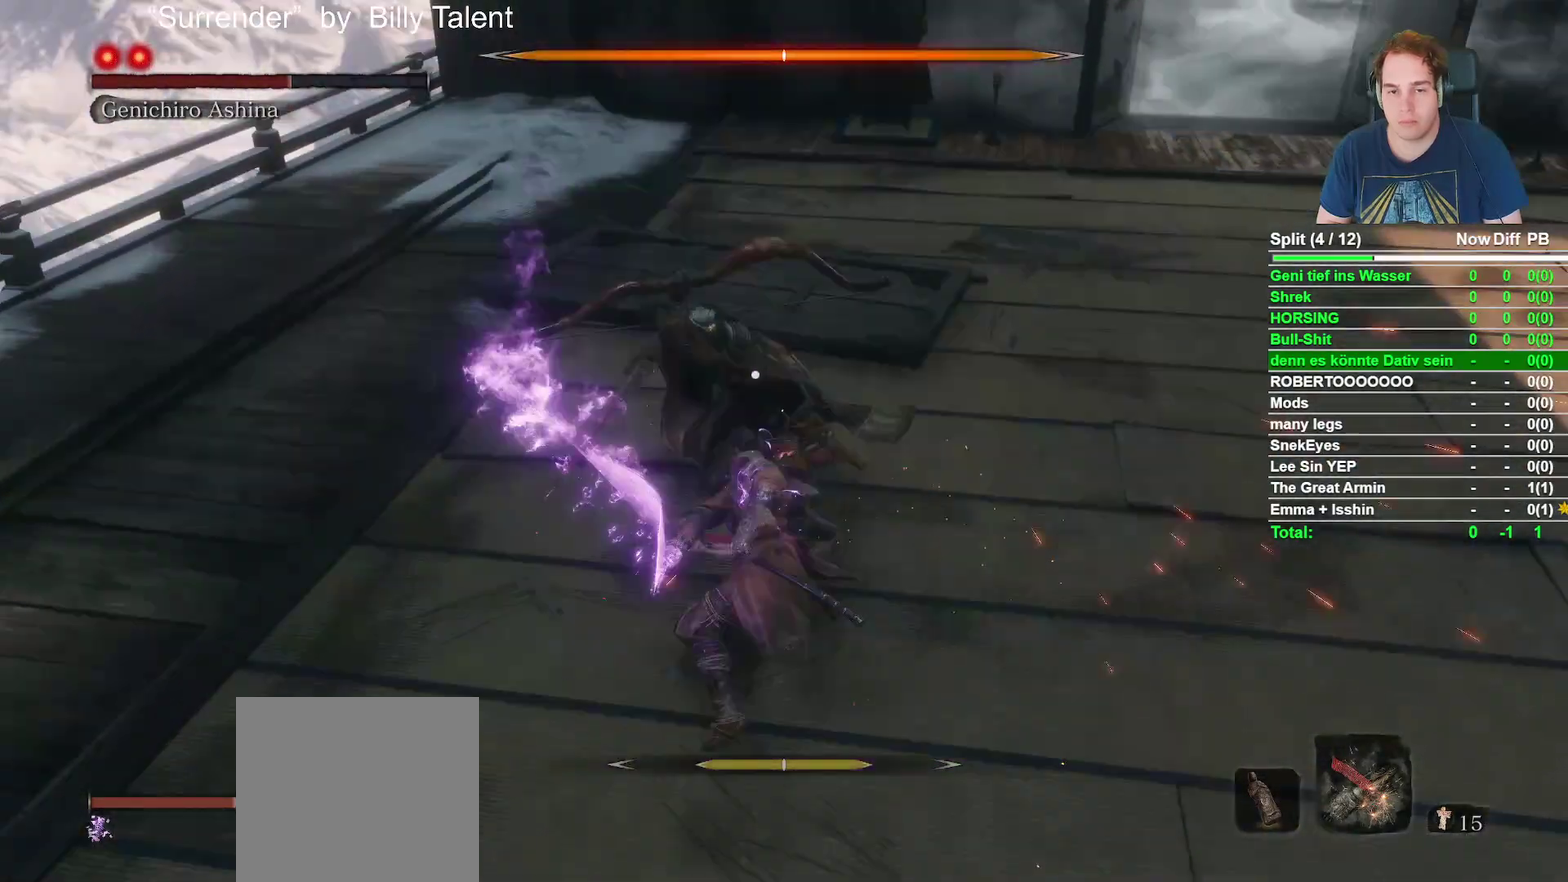
{"buttons": [], "left_stick": "center", "right_stick": "center", "events": [[333, "R1", "down"], [483, "R1", "up"]]}
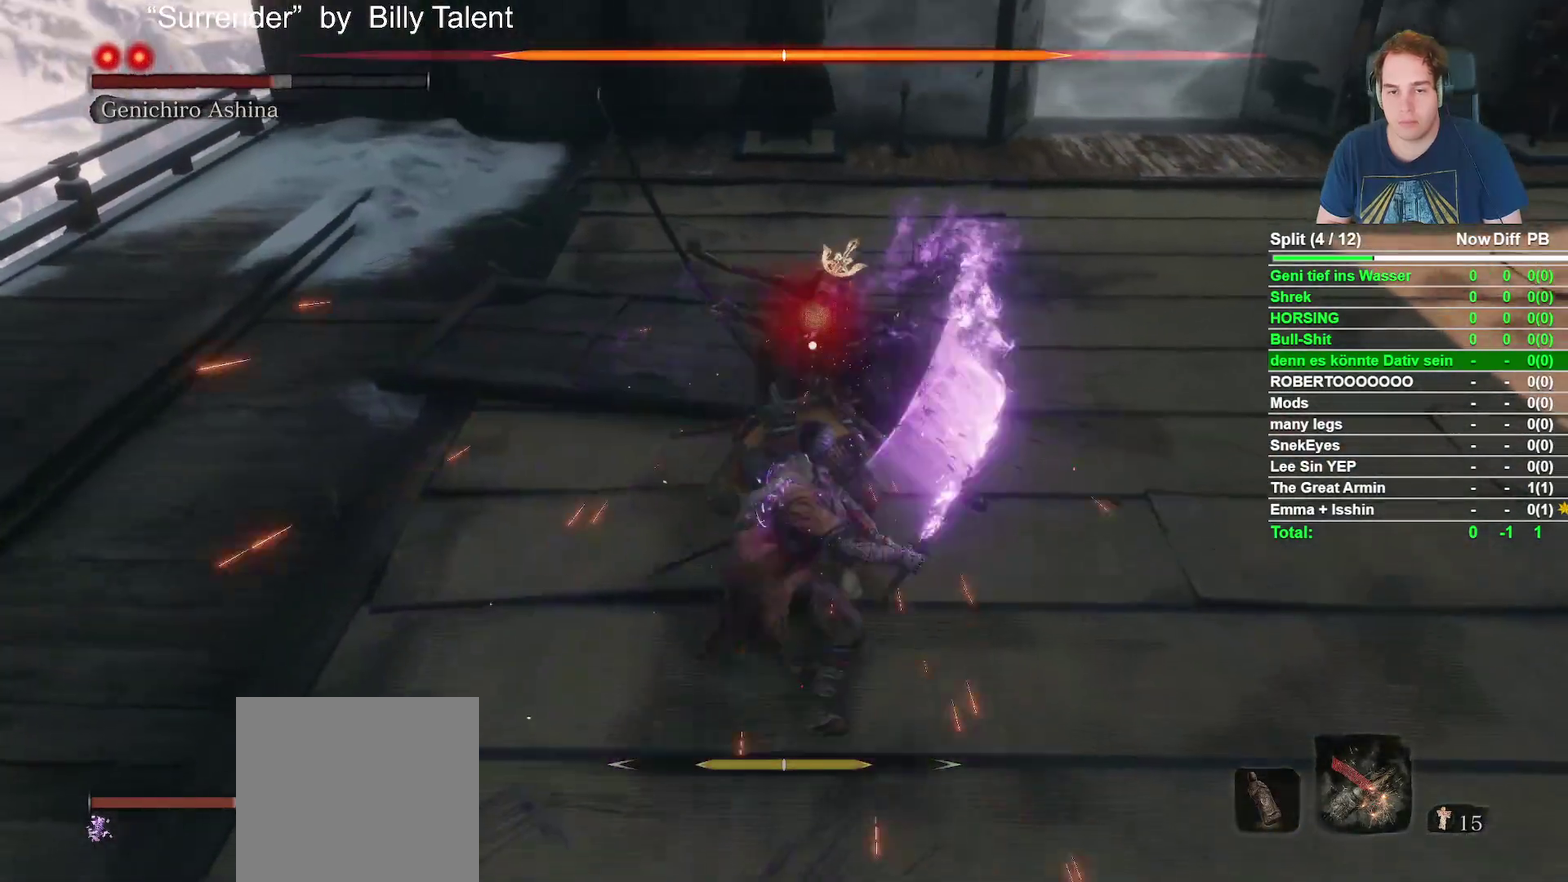
{"buttons": [], "left_stick": "center", "right_stick": "center", "events": []}
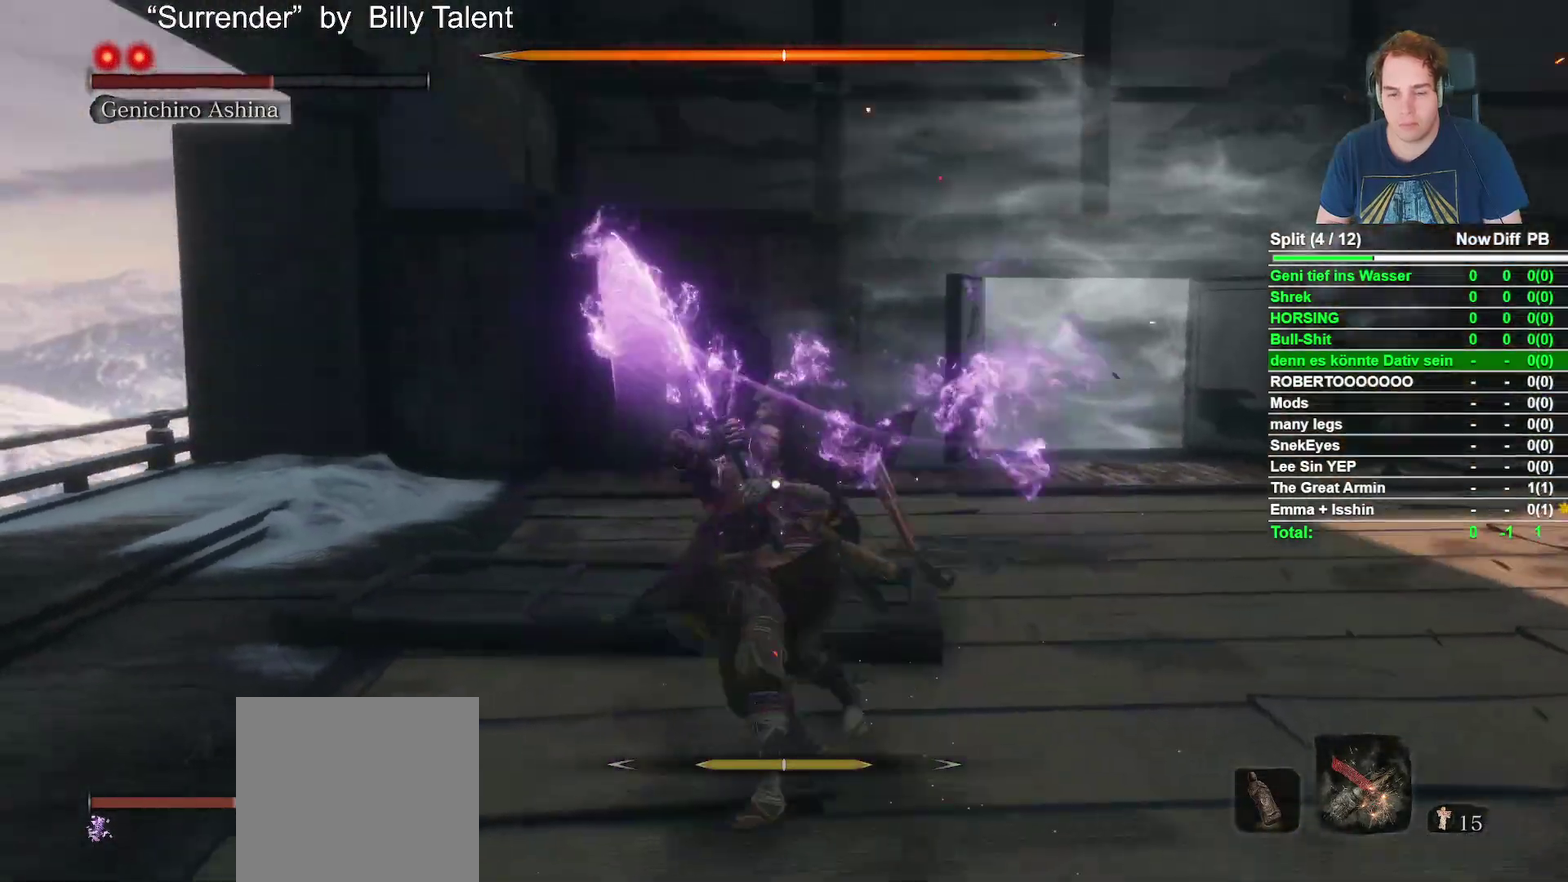
{"buttons": [], "left_stick": "center", "right_stick": "center", "events": []}